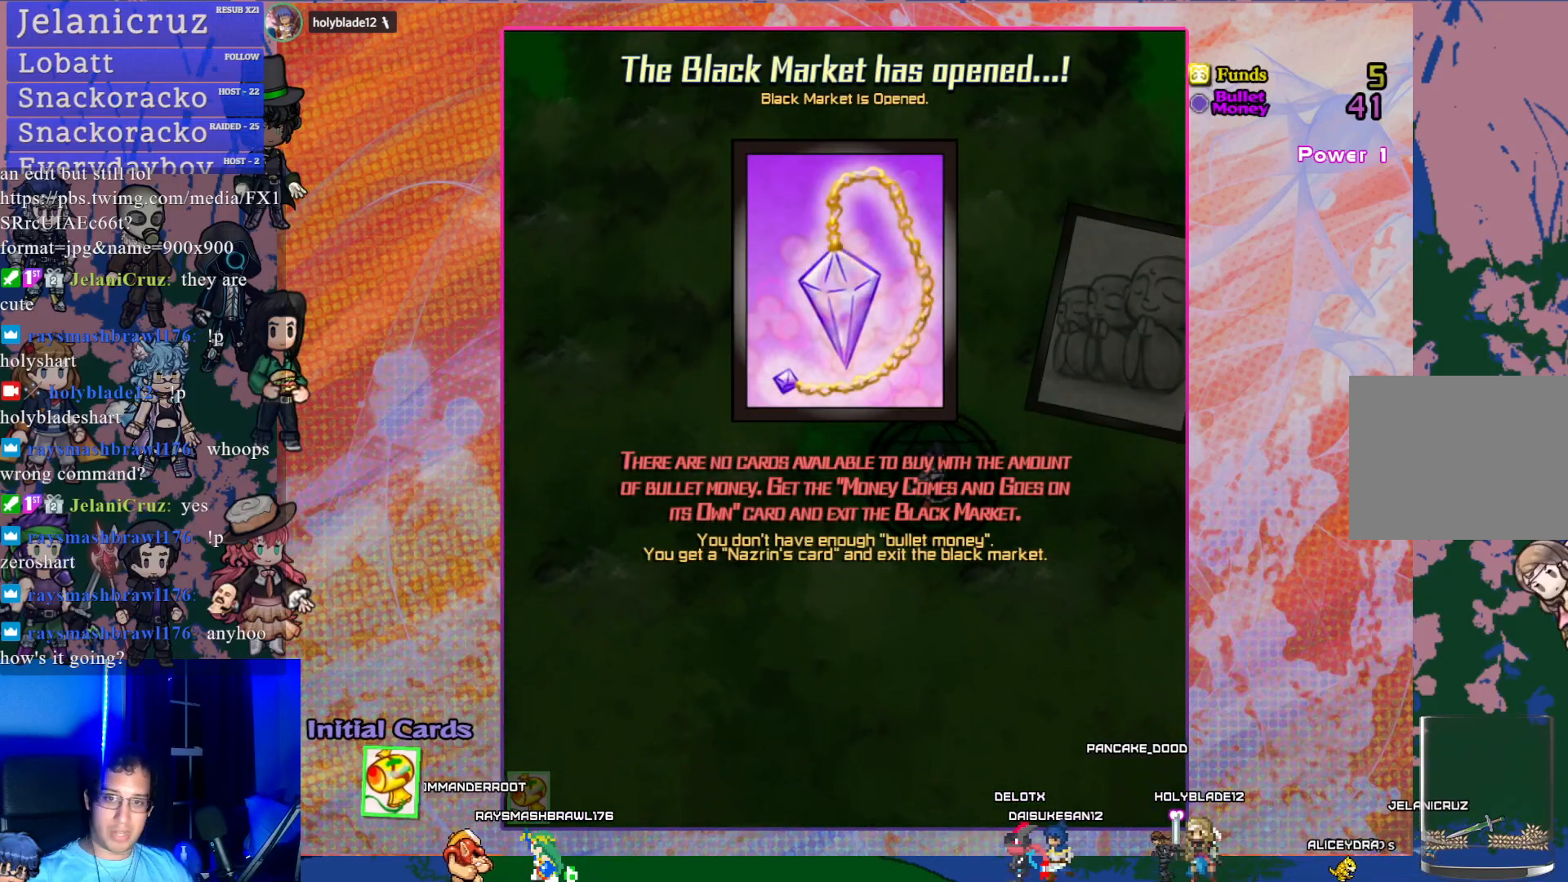
Gameplay with a controller (PlayStation layout); each line is a JSON object with the inputs held at the frame after it. "events" lists button and stick changes between this image and that frame as [ms after this image, input, new state], when the widget could be followed in between. Not read: L3 right_stick.
{"buttons": [], "left_stick": "center", "events": []}
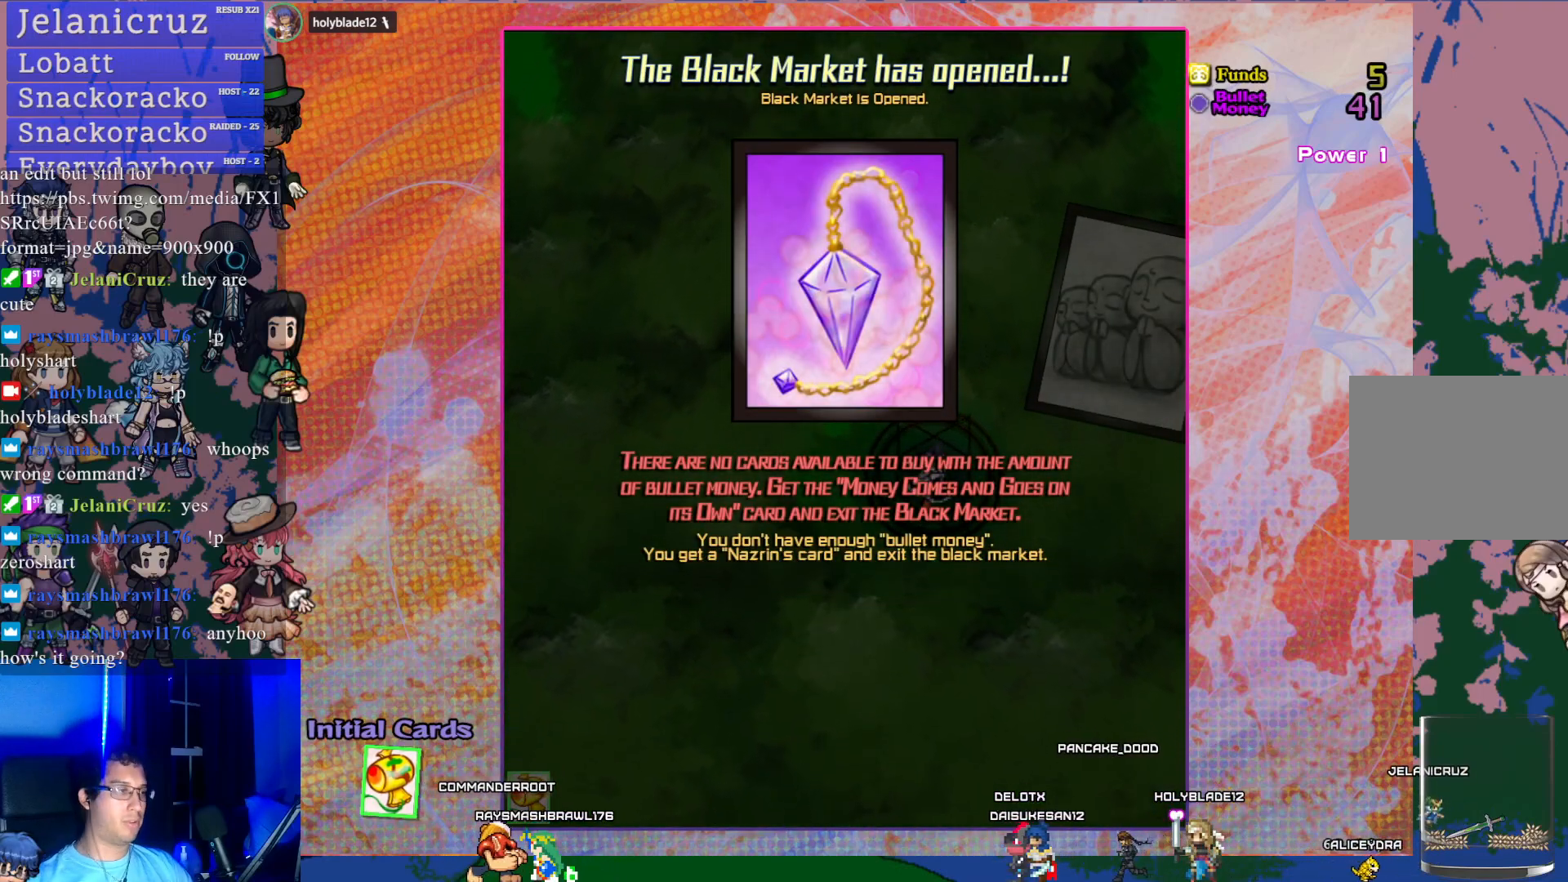
{"buttons": [], "left_stick": "center", "events": []}
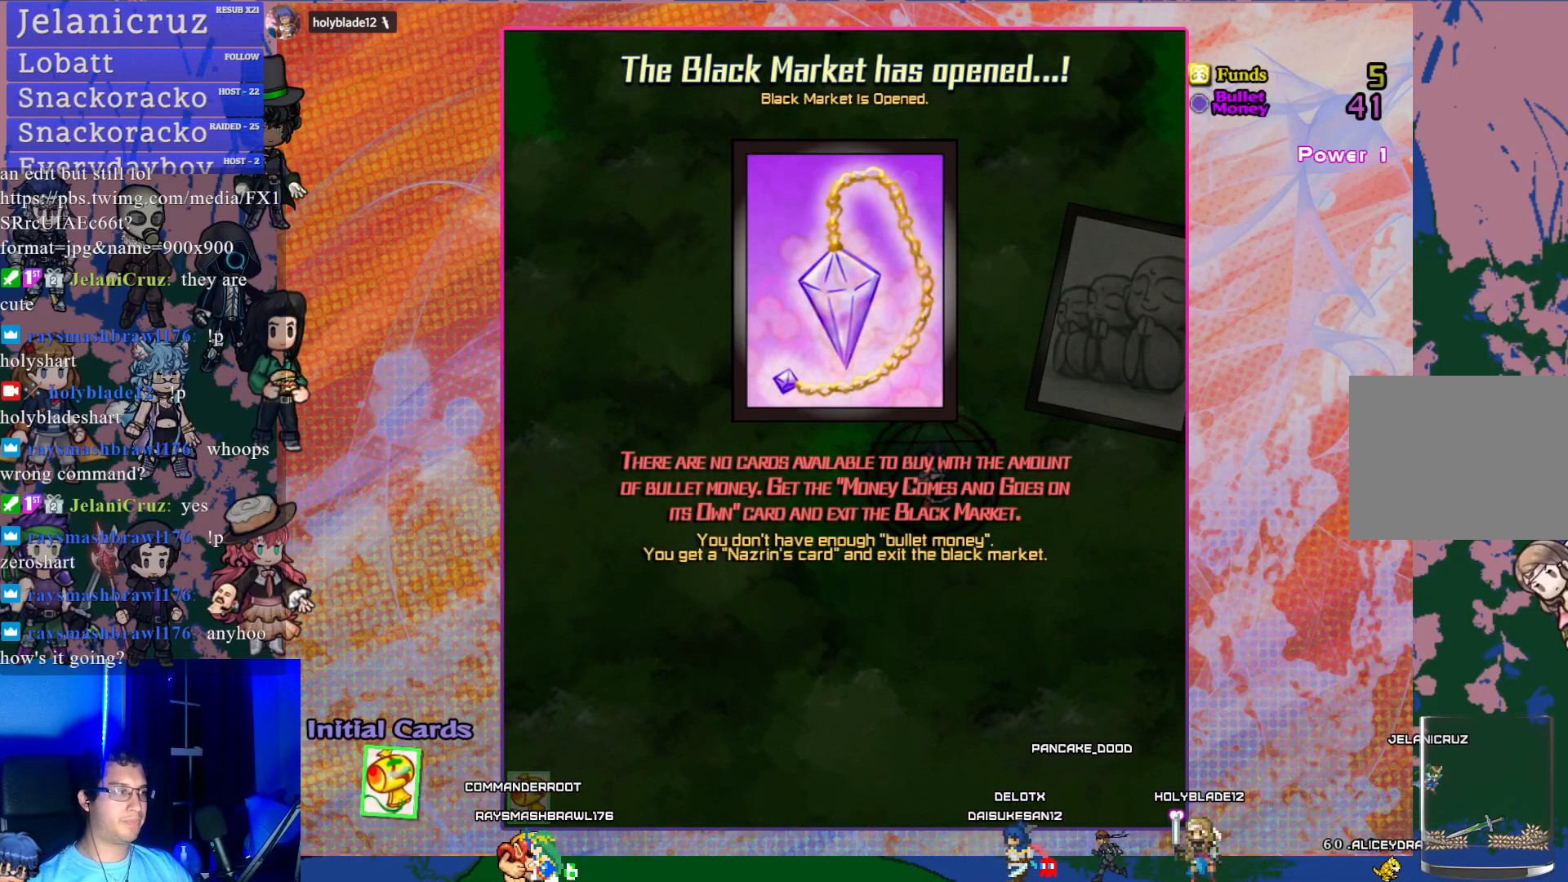
{"buttons": [], "left_stick": "center", "events": [[150, "CROSS", "down"], [250, "CROSS", "up"]]}
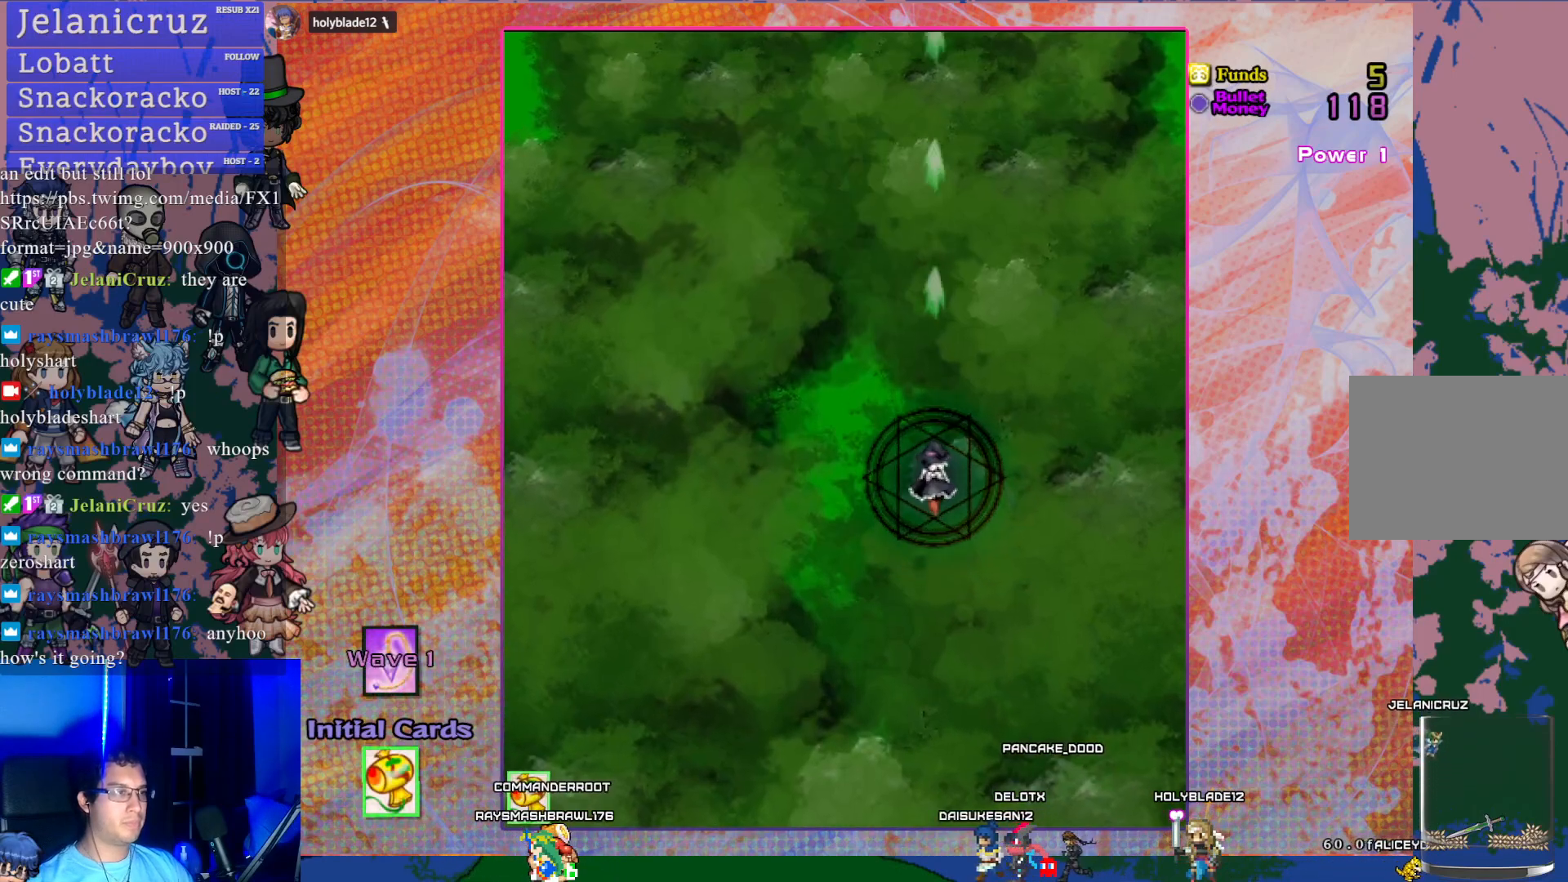
{"buttons": ["DPAD_DOWN", "DPAD_LEFT"], "left_stick": "center", "events": [[200, "DPAD_LEFT", "down"], [350, "DPAD_DOWN", "down"]]}
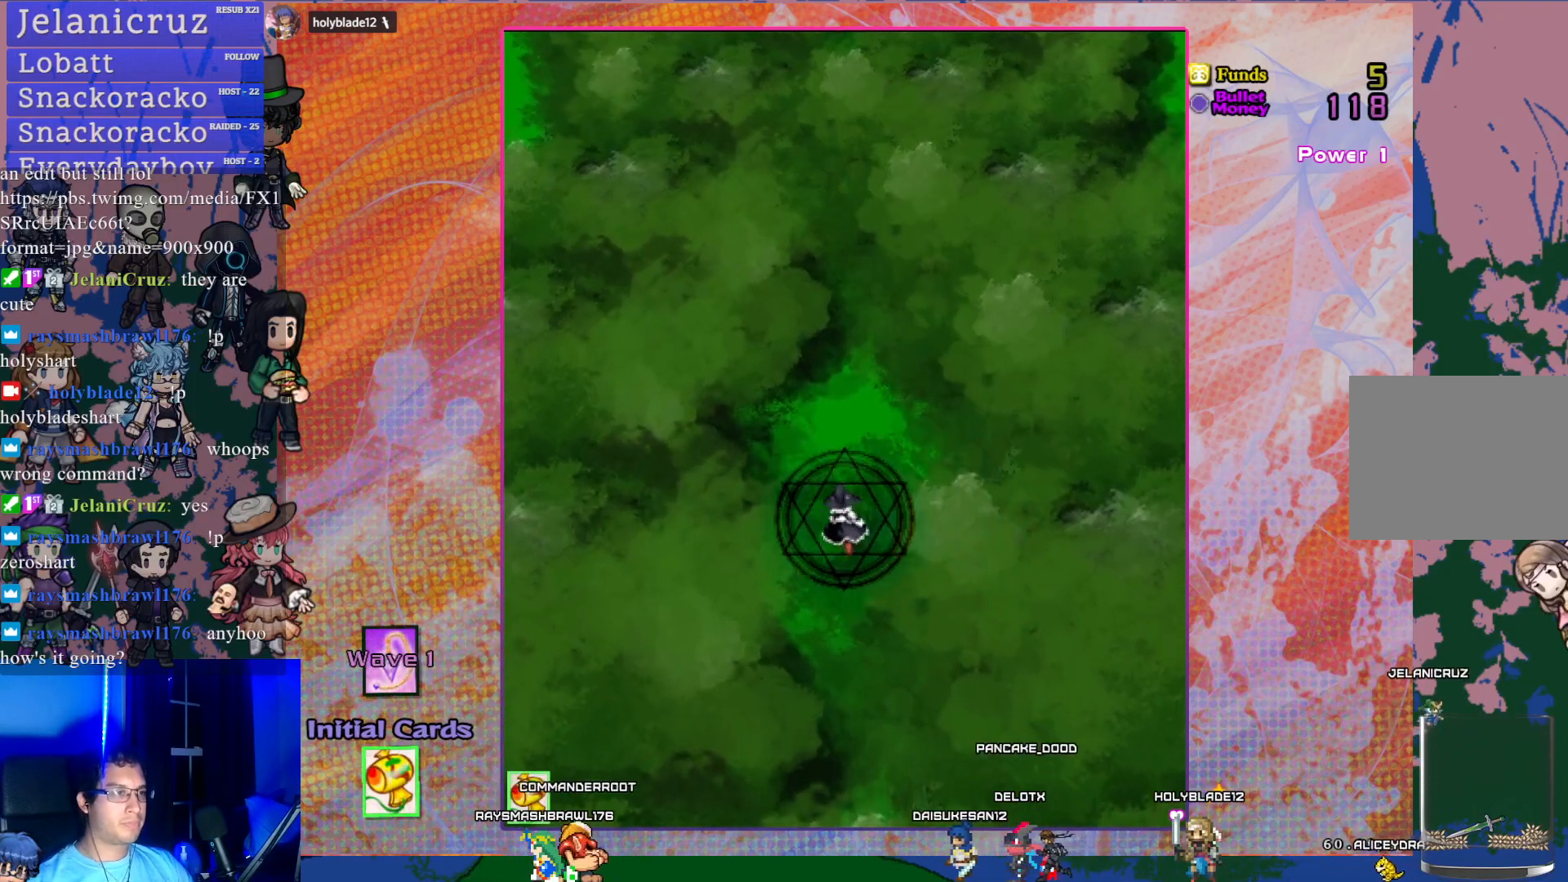
{"buttons": ["DPAD_DOWN"], "left_stick": "center", "events": [[33, "DPAD_LEFT", "up"]]}
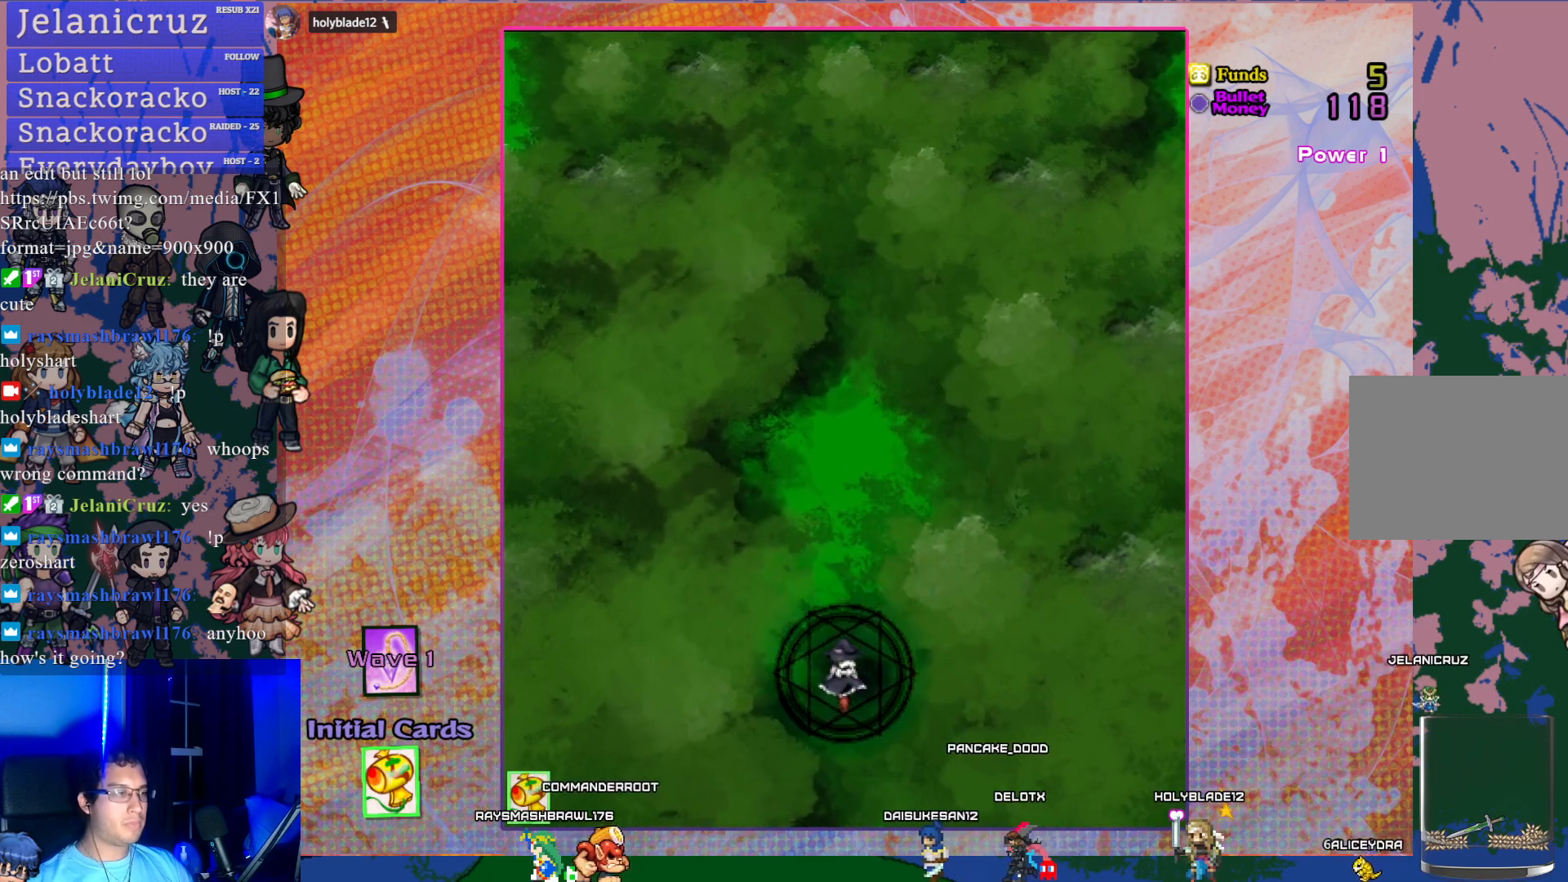
{"buttons": ["CROSS", "DPAD_UP"], "left_stick": "center", "events": [[17, "DPAD_DOWN", "up"], [117, "CROSS", "down"], [200, "DPAD_LEFT", "down"], [400, "DPAD_LEFT", "up"], [483, "DPAD_UP", "down"]]}
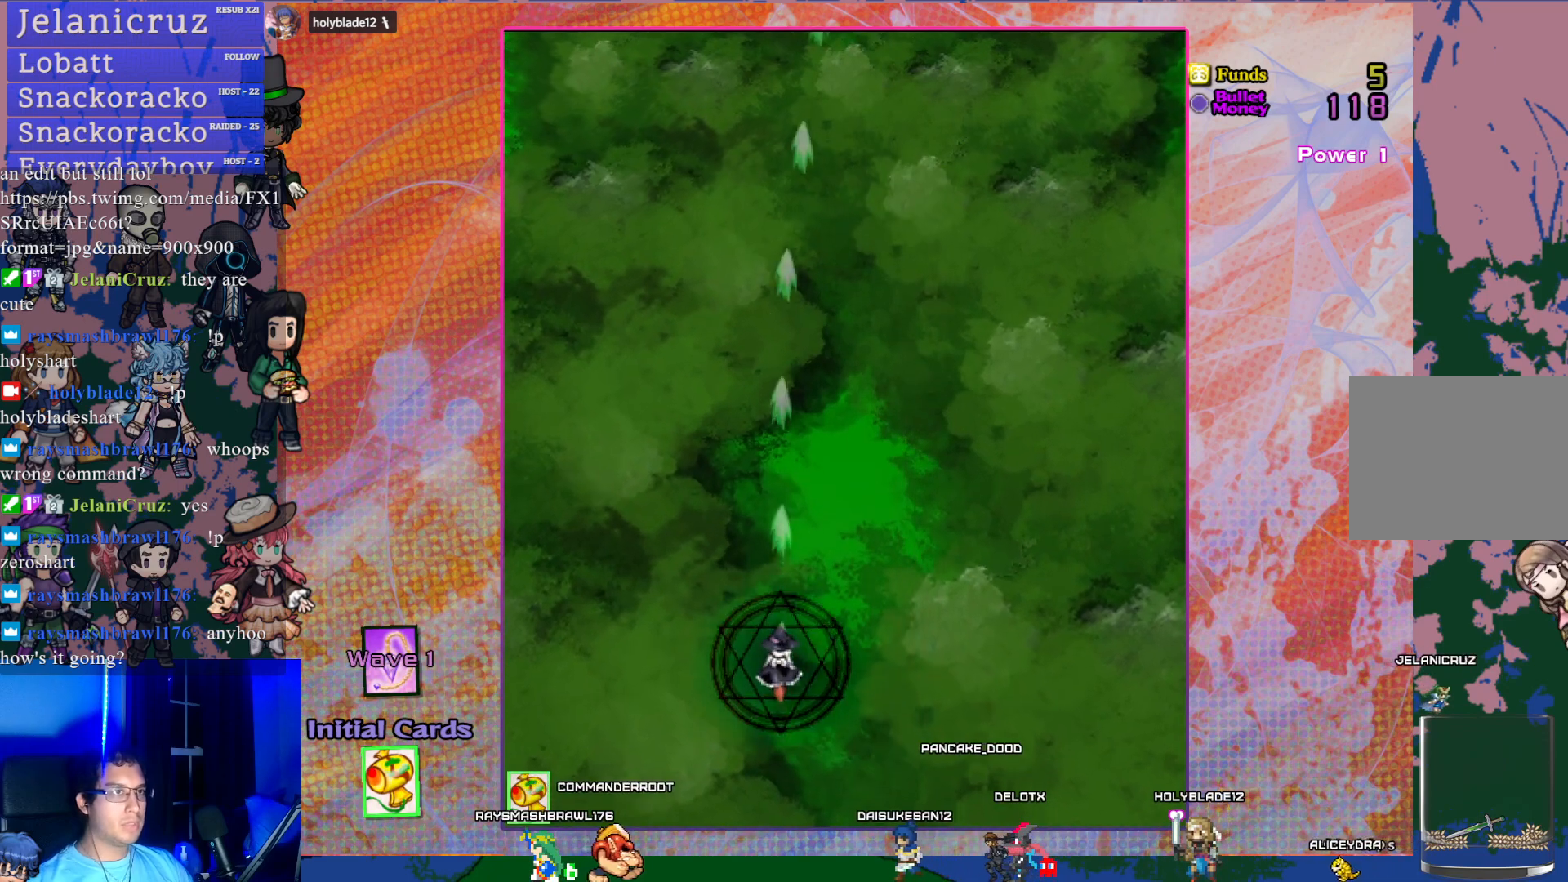
{"buttons": ["CROSS"], "left_stick": "center", "events": [[217, "DPAD_UP", "up"]]}
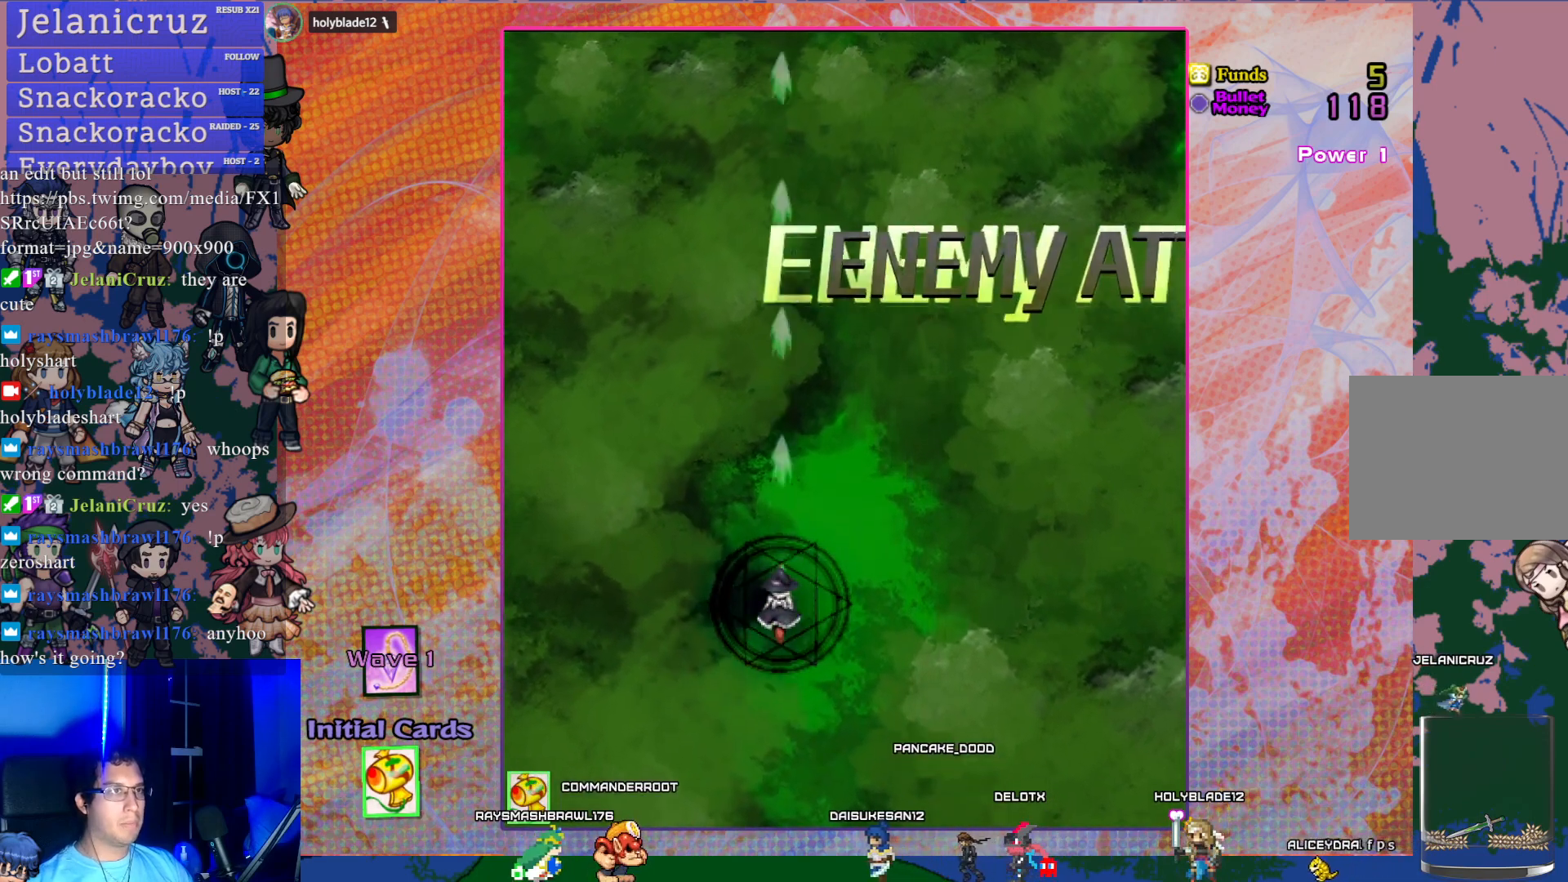
{"buttons": ["CROSS"], "left_stick": "center", "events": [[183, "DPAD_RIGHT", "down"], [433, "DPAD_RIGHT", "up"]]}
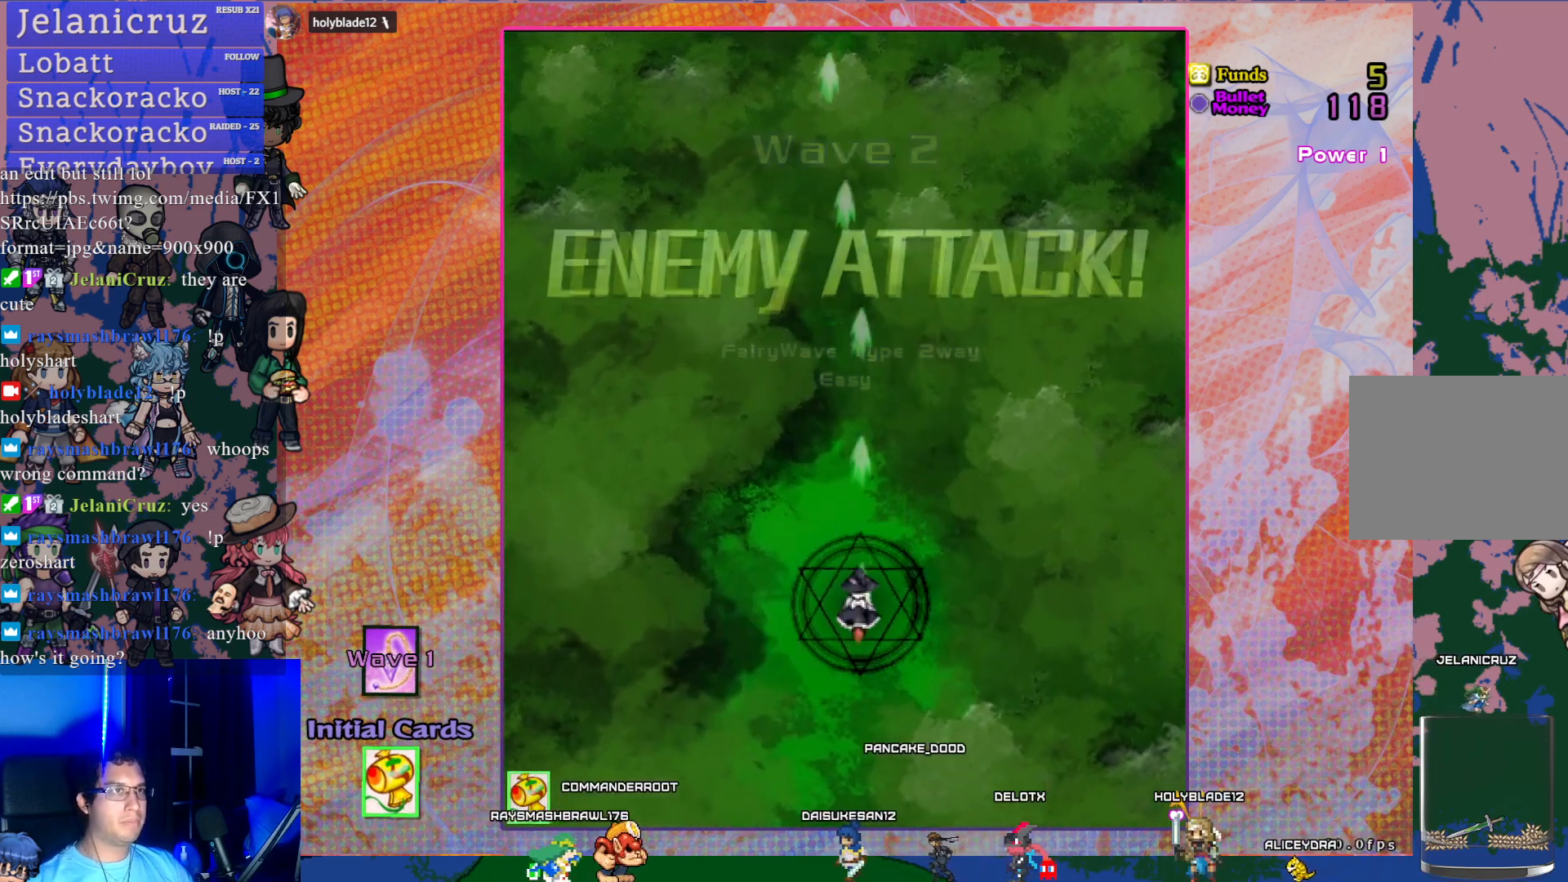
{"buttons": ["CROSS"], "left_stick": "center", "events": []}
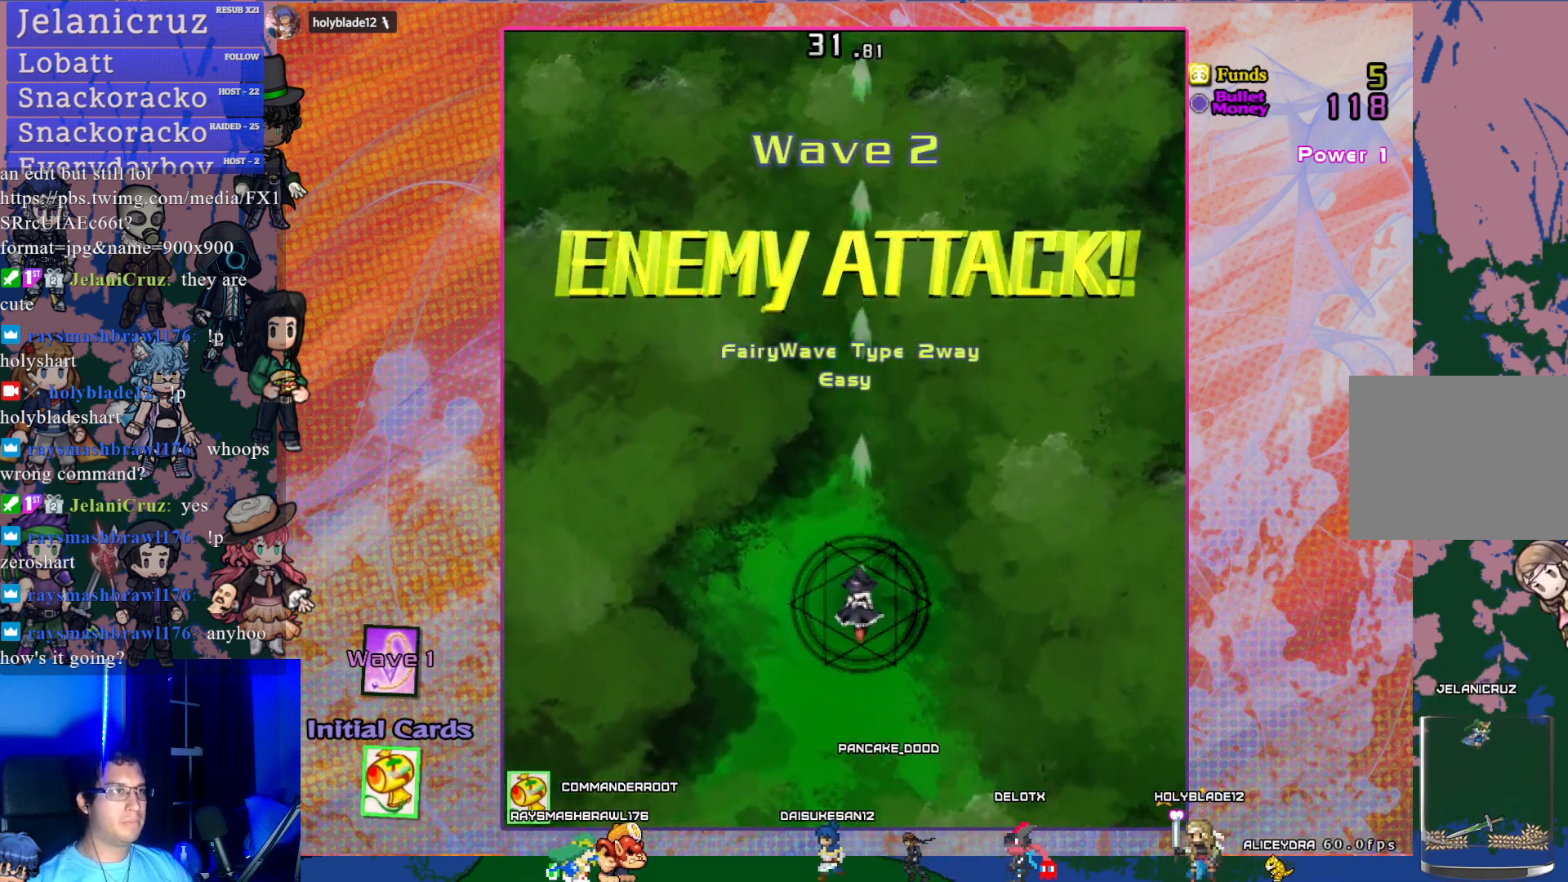
{"buttons": ["CROSS"], "left_stick": "center", "events": [[183, "DPAD_LEFT", "down"], [350, "DPAD_LEFT", "up"]]}
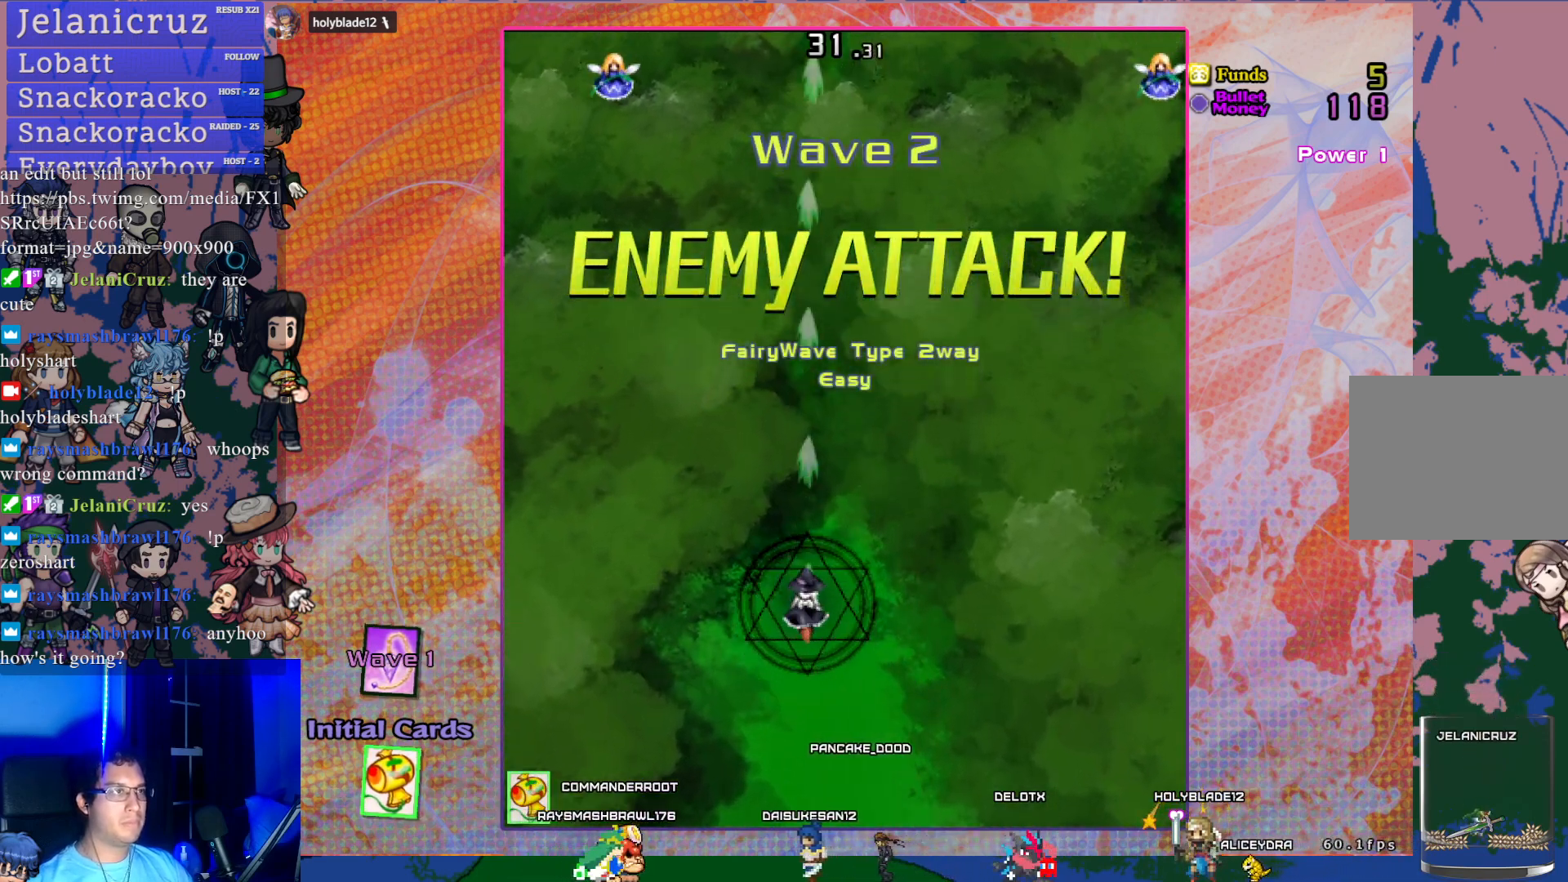
{"buttons": ["CROSS", "DPAD_UP", "DPAD_LEFT"], "left_stick": "center", "events": [[50, "DPAD_LEFT", "down"], [483, "DPAD_UP", "down"]]}
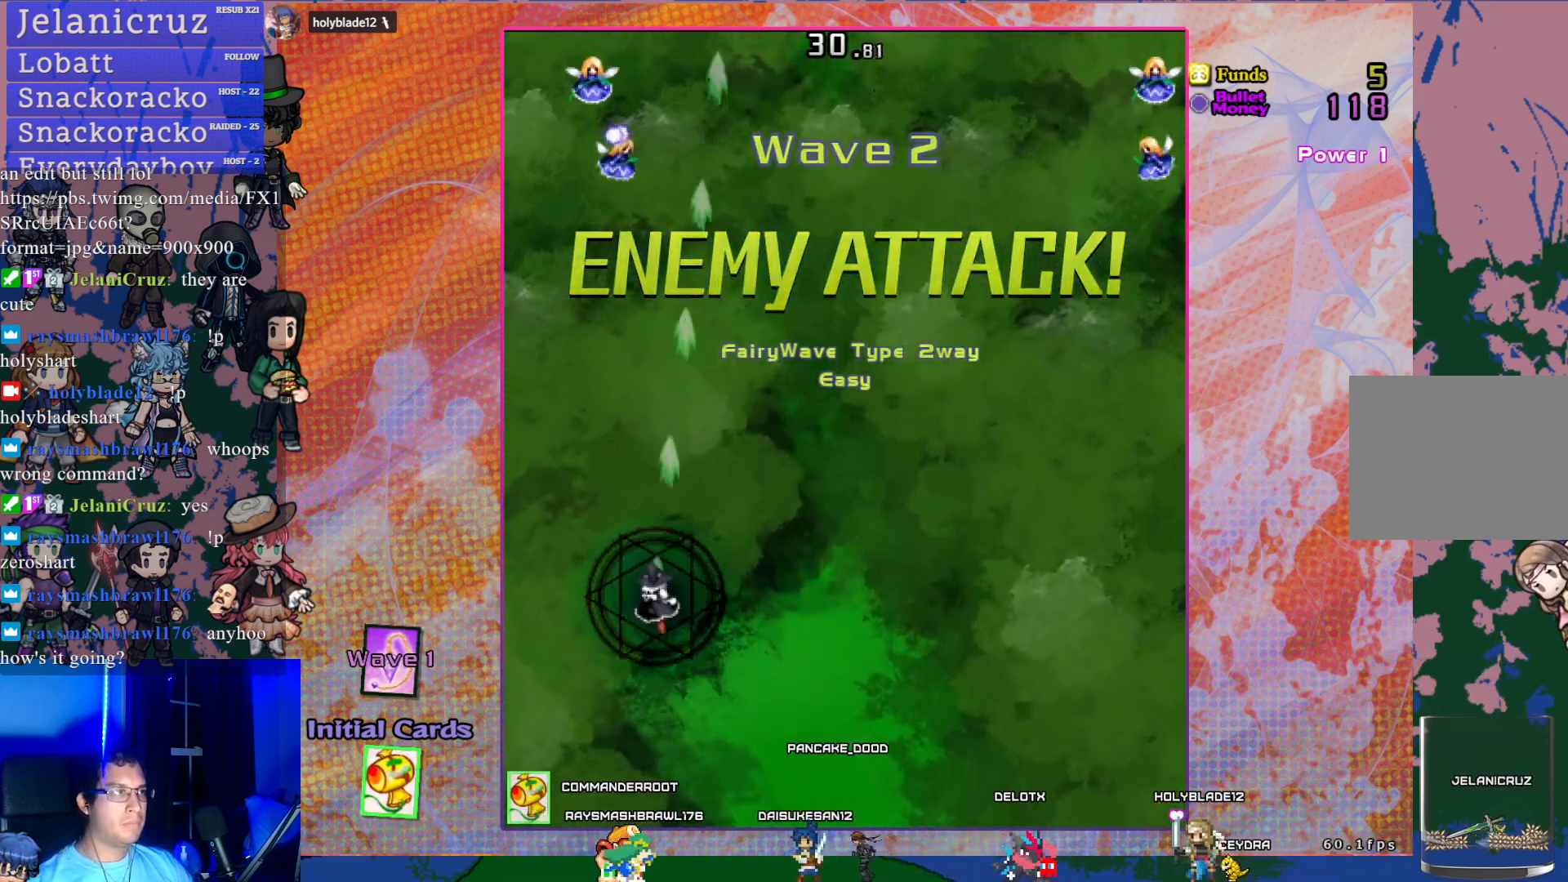
{"buttons": ["CROSS"], "left_stick": "center", "events": [[67, "DPAD_LEFT", "up"], [183, "DPAD_UP", "up"], [317, "DPAD_LEFT", "down"], [450, "DPAD_LEFT", "up"]]}
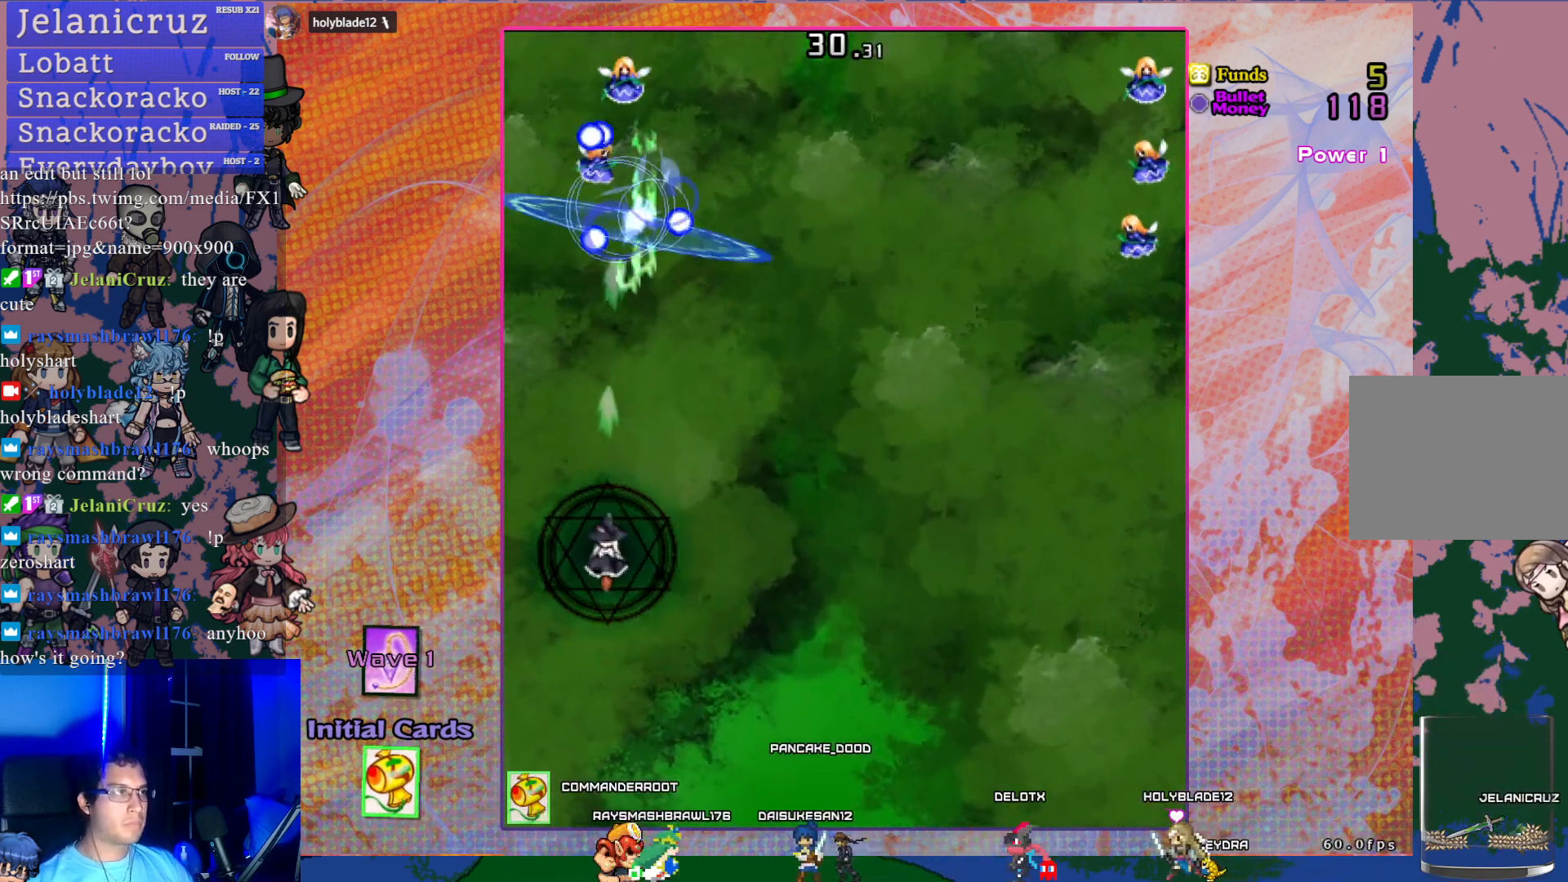
{"buttons": ["CROSS"], "left_stick": "center", "events": [[250, "DPAD_RIGHT", "down"], [333, "DPAD_RIGHT", "up"]]}
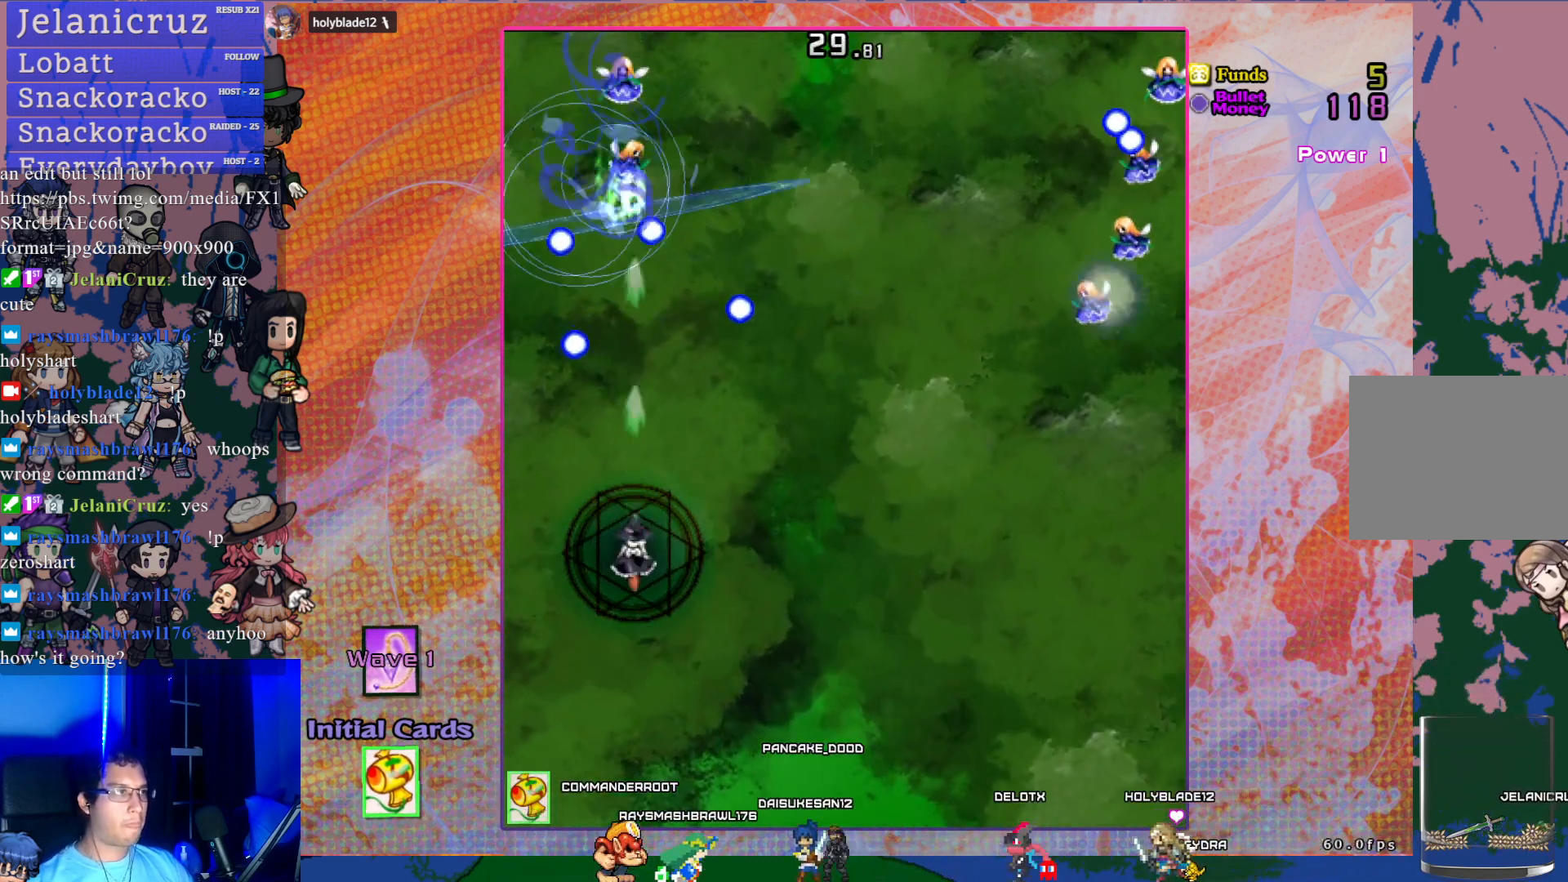
{"buttons": ["CROSS"], "left_stick": "center", "events": [[67, "DPAD_UP", "down"], [417, "DPAD_UP", "up"]]}
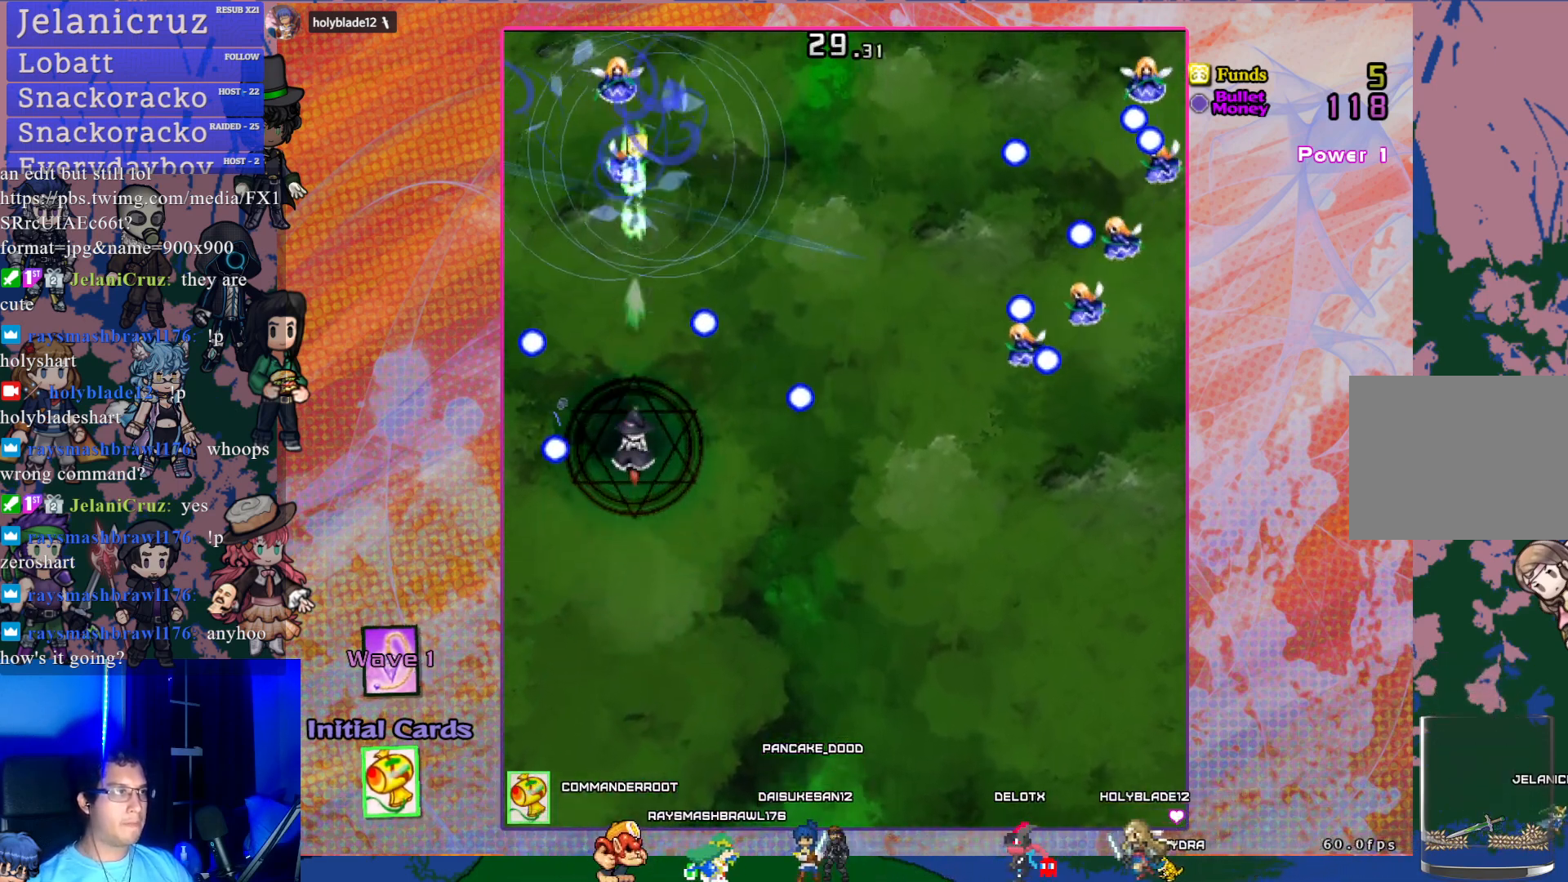
{"buttons": ["CROSS", "DPAD_UP"], "left_stick": "center", "events": [[367, "DPAD_UP", "down"]]}
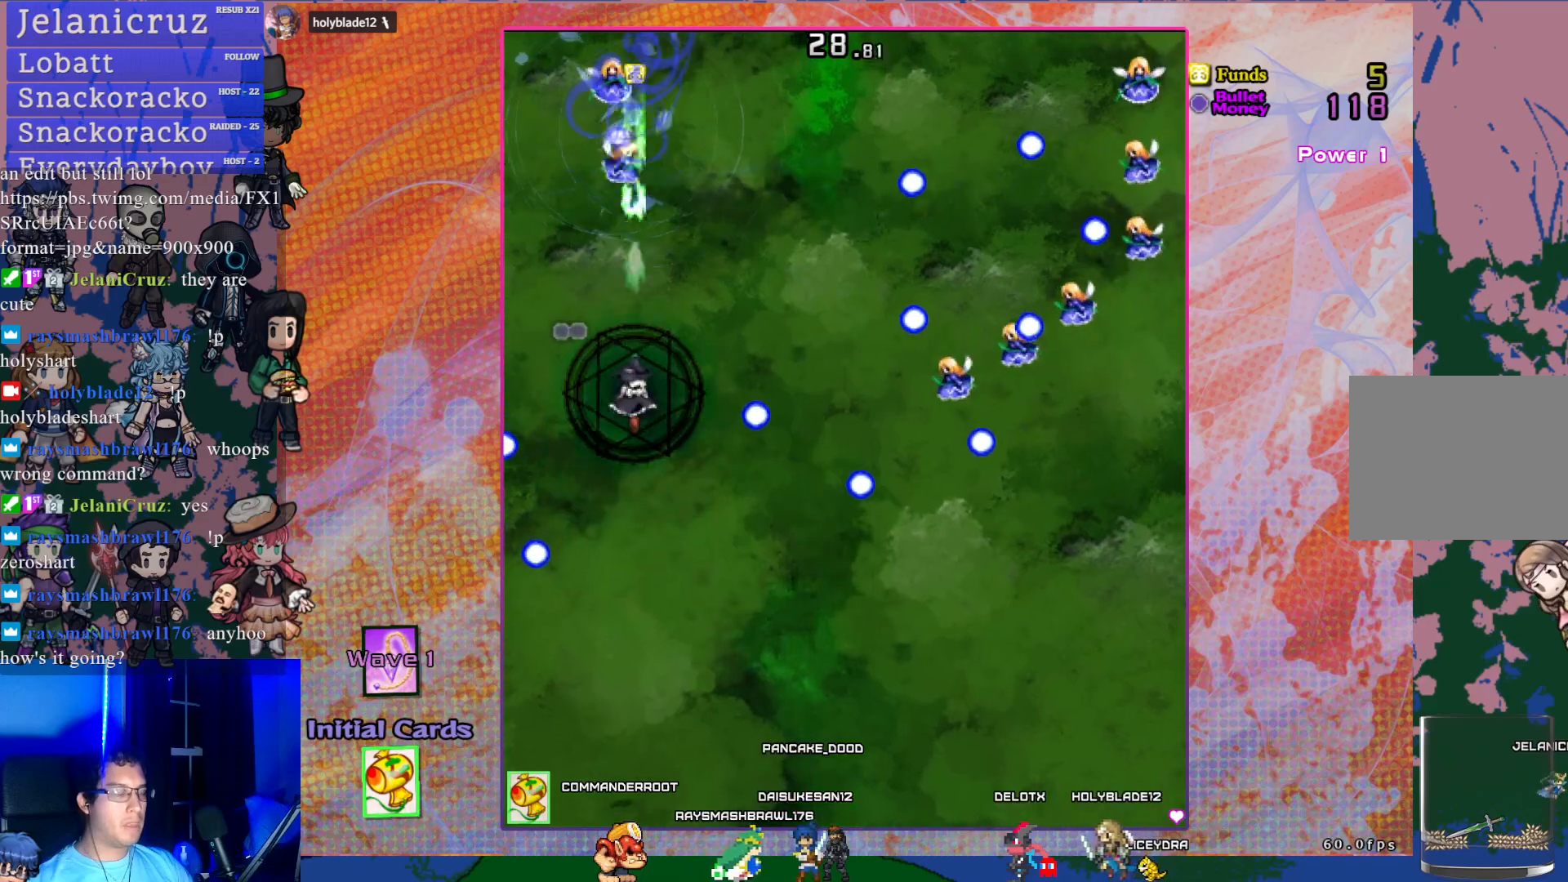
{"buttons": ["CROSS", "DPAD_DOWN"], "left_stick": "center", "events": [[50, "DPAD_UP", "up"], [483, "DPAD_DOWN", "down"]]}
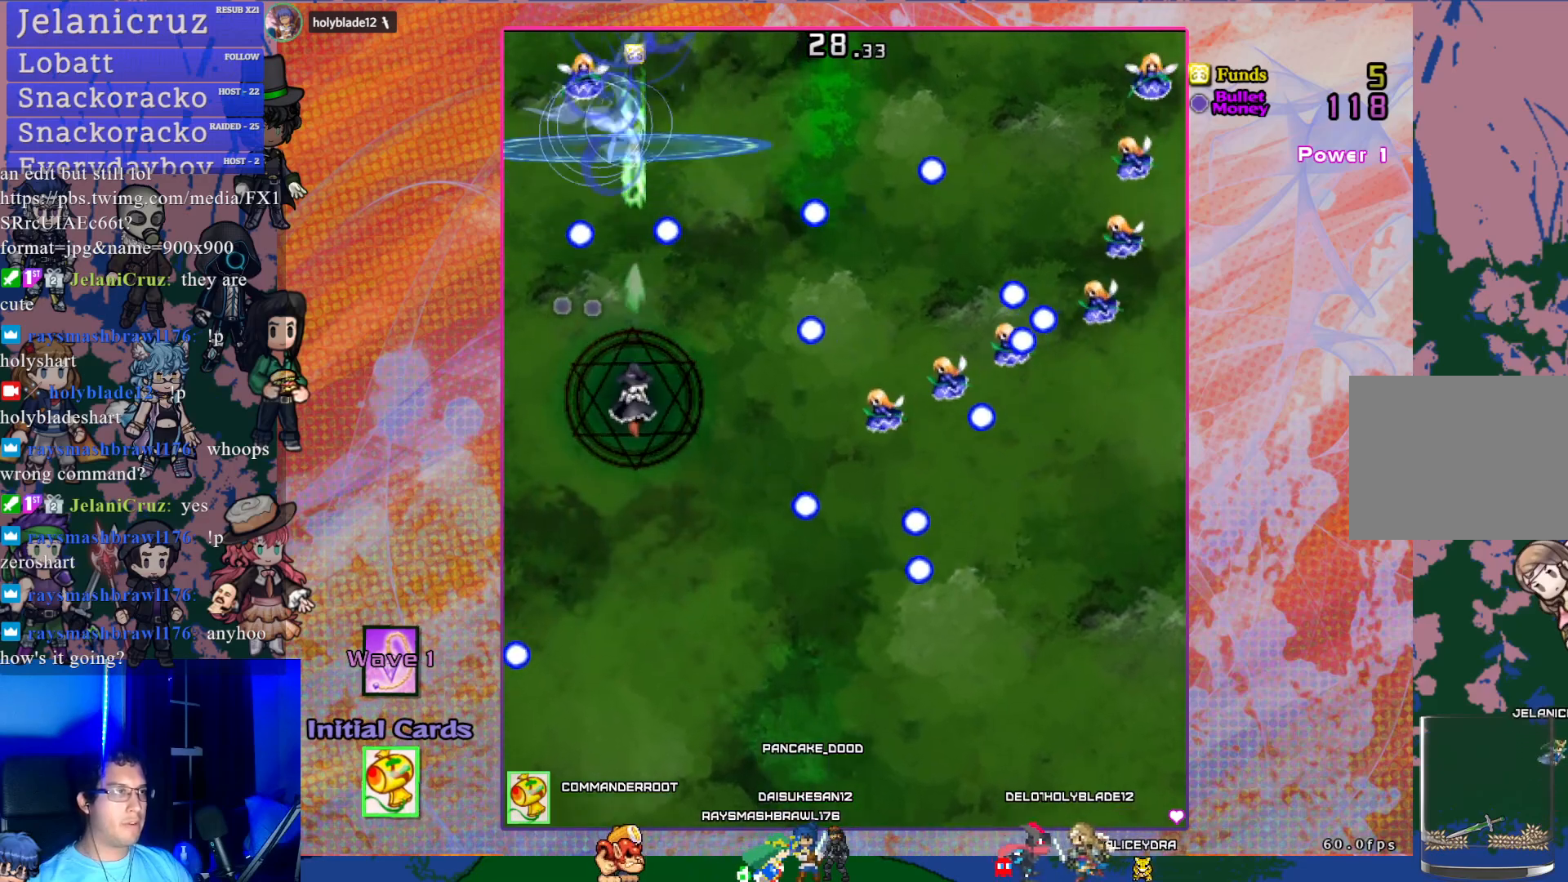
{"buttons": ["CROSS", "DPAD_RIGHT"], "left_stick": "center", "events": [[350, "DPAD_DOWN", "up"], [483, "DPAD_RIGHT", "down"]]}
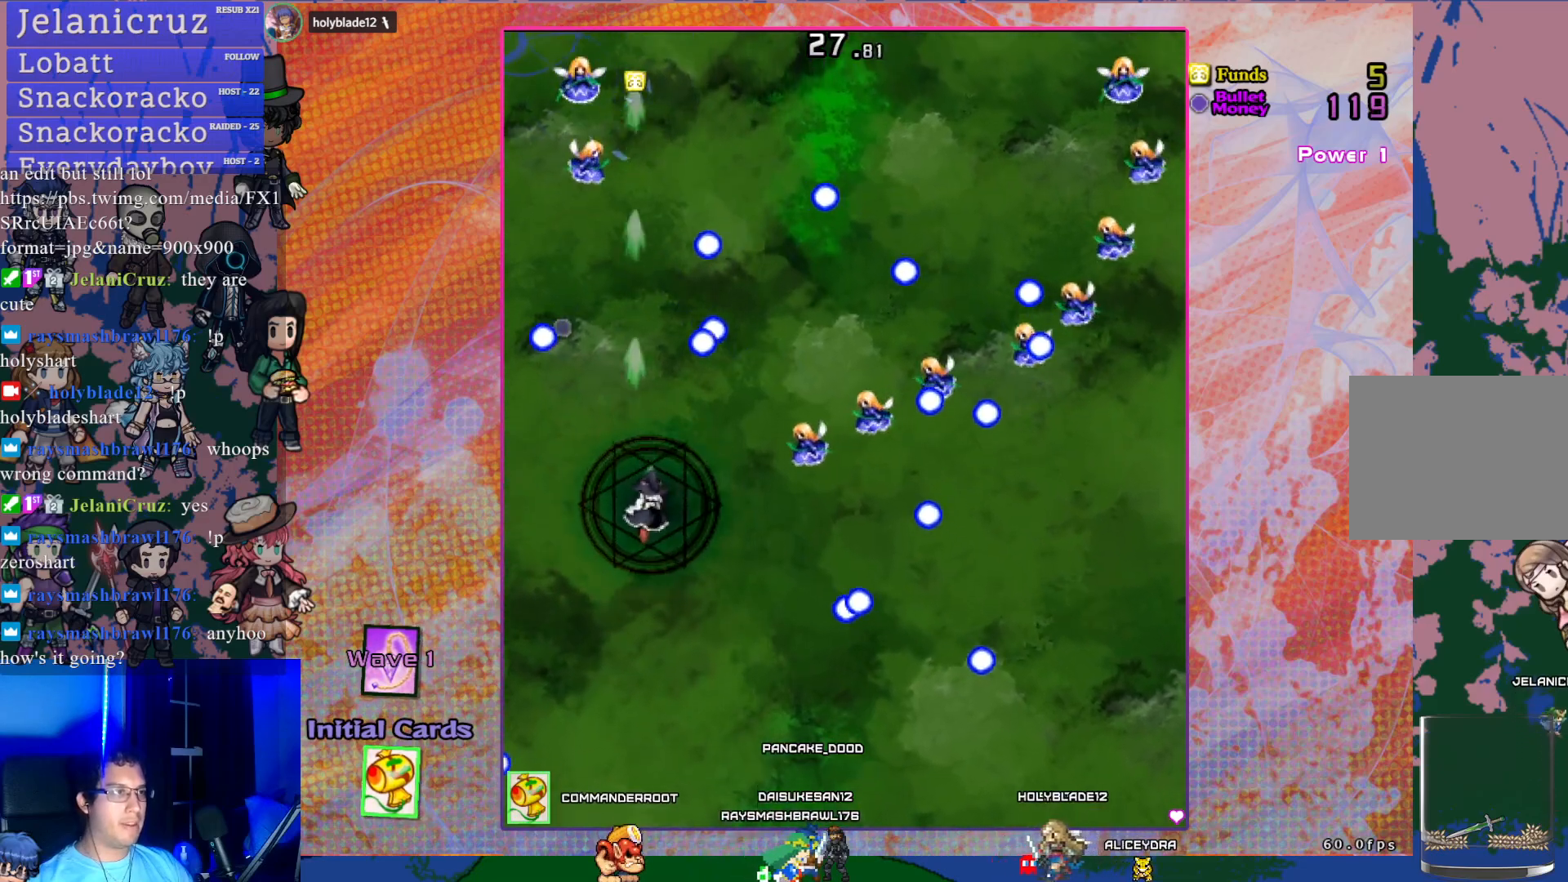
{"buttons": ["CROSS"], "left_stick": "center", "events": [[150, "DPAD_DOWN", "down"], [200, "DPAD_RIGHT", "up"], [383, "DPAD_DOWN", "up"]]}
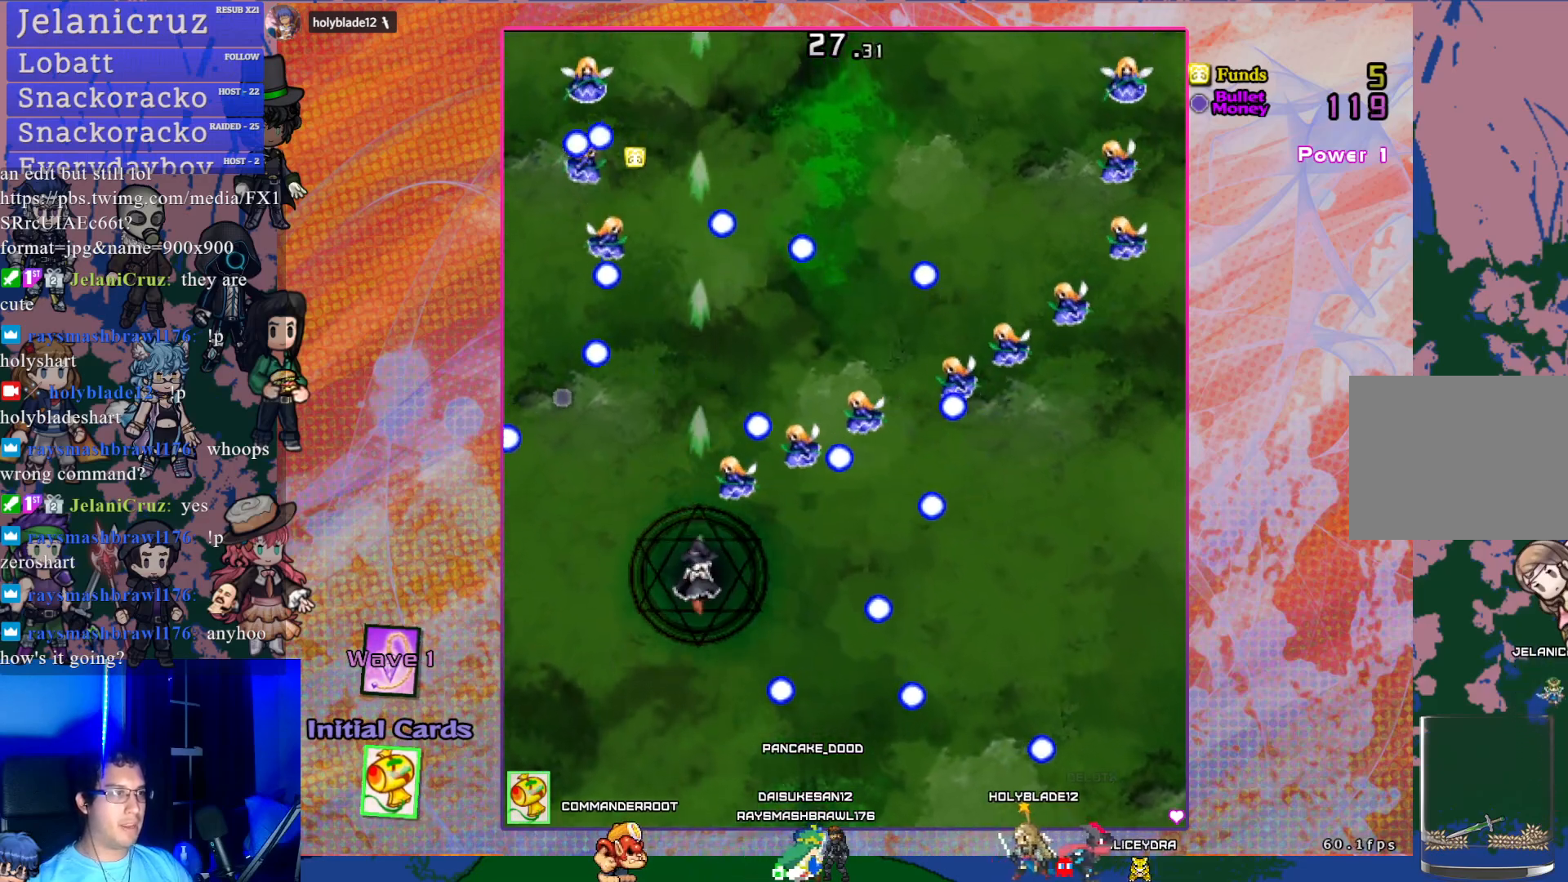
{"buttons": ["CROSS"], "left_stick": "center", "events": [[167, "DPAD_DOWN", "down"], [317, "DPAD_DOWN", "up"]]}
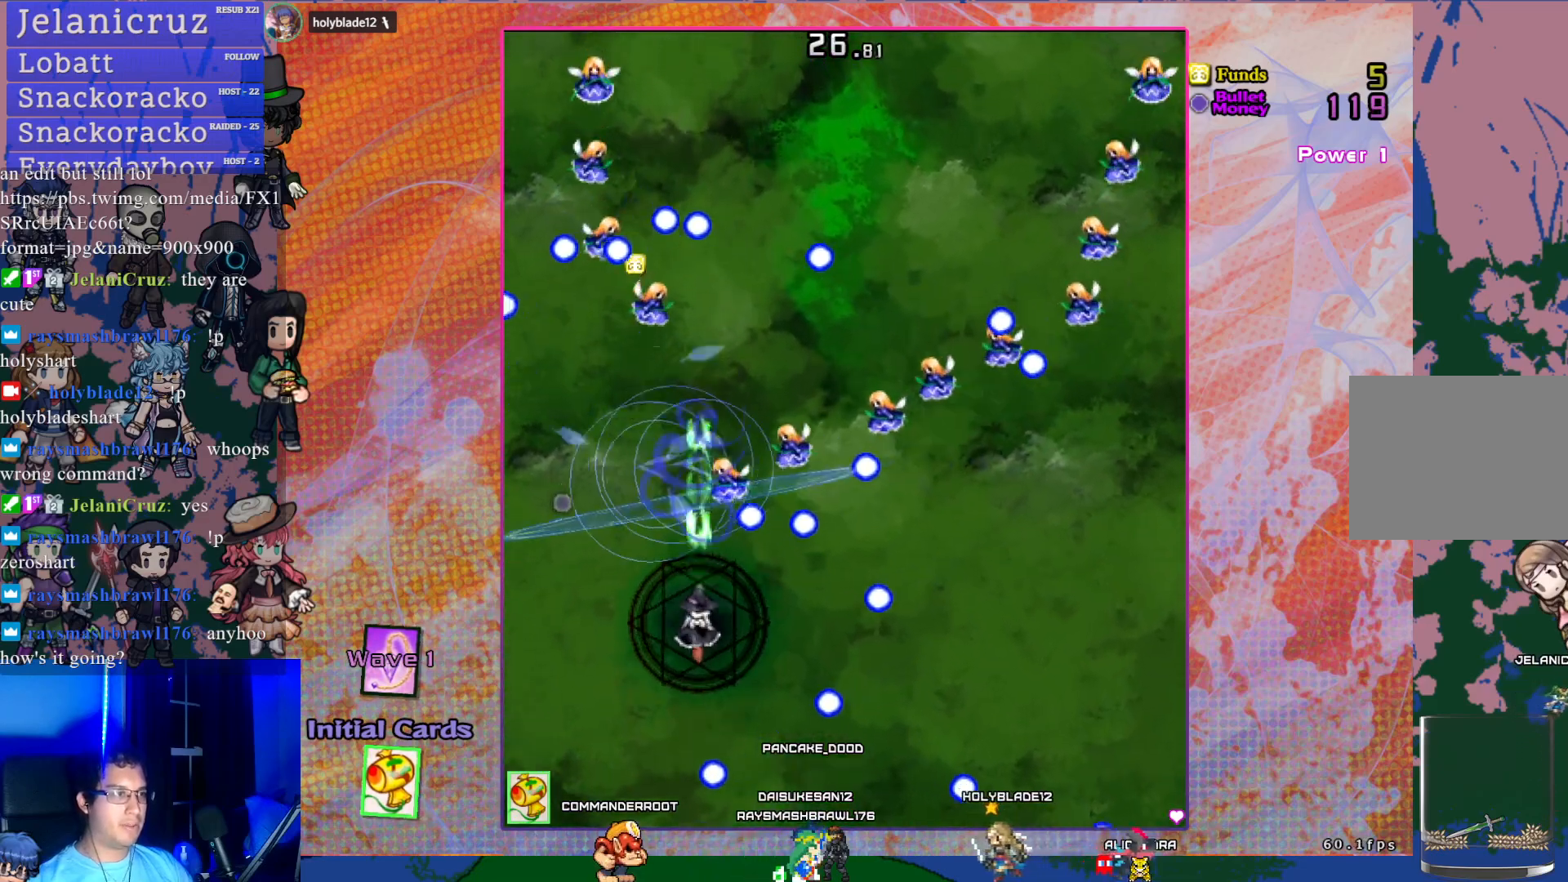
{"buttons": ["CROSS"], "left_stick": "center", "events": [[133, "DPAD_DOWN", "down"], [267, "DPAD_DOWN", "up"]]}
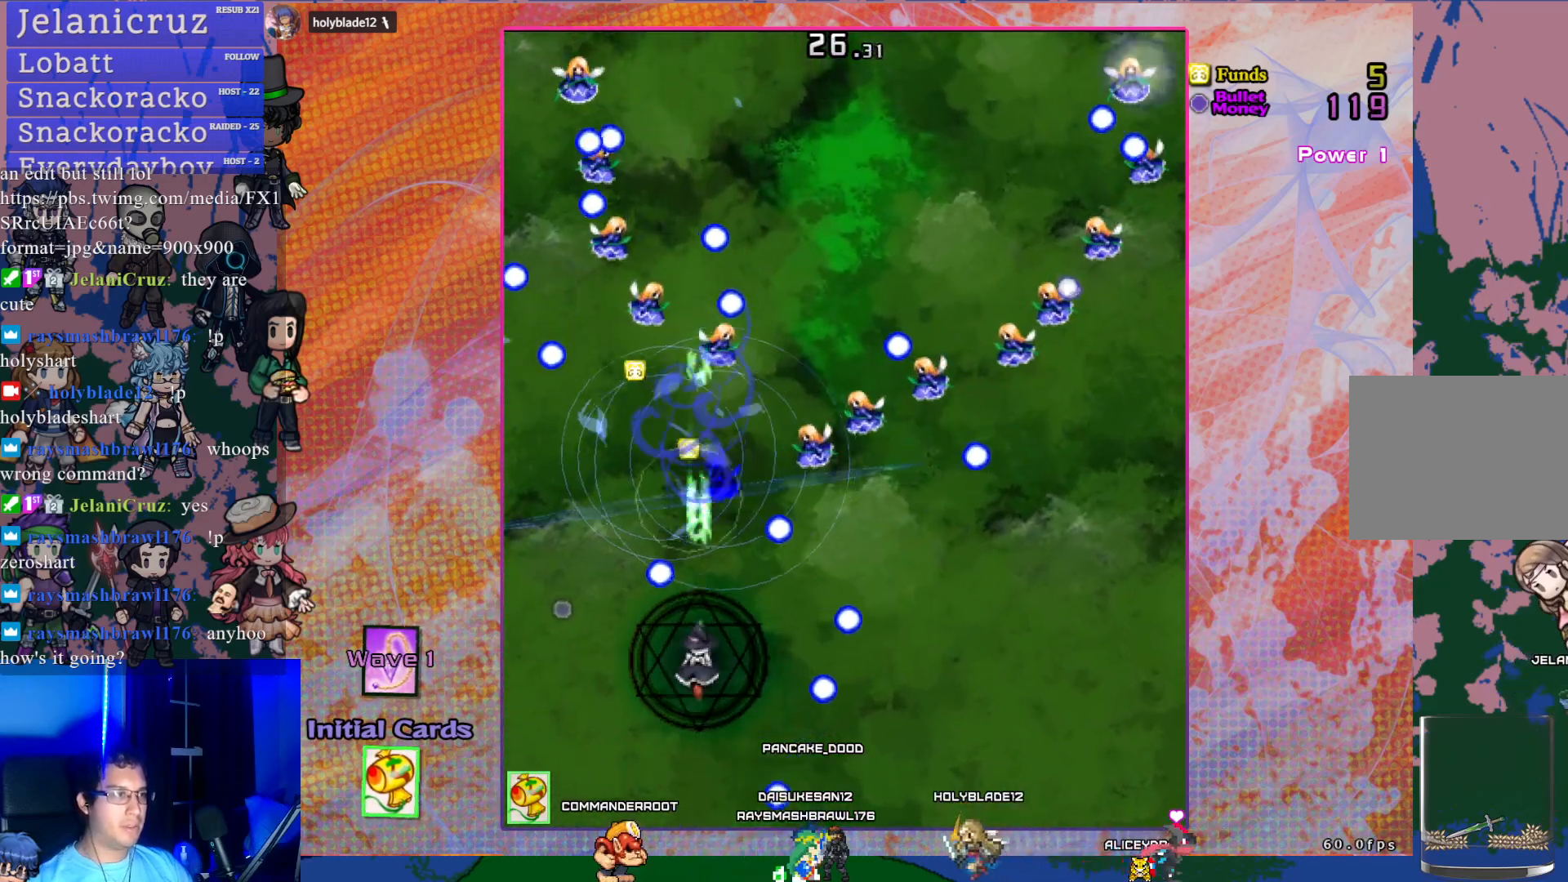
{"buttons": ["CROSS", "DPAD_LEFT"], "left_stick": "center", "events": [[83, "DPAD_UP", "down"], [233, "DPAD_UP", "up"], [267, "DPAD_LEFT", "down"], [433, "DPAD_LEFT", "up"], [500, "DPAD_LEFT", "down"]]}
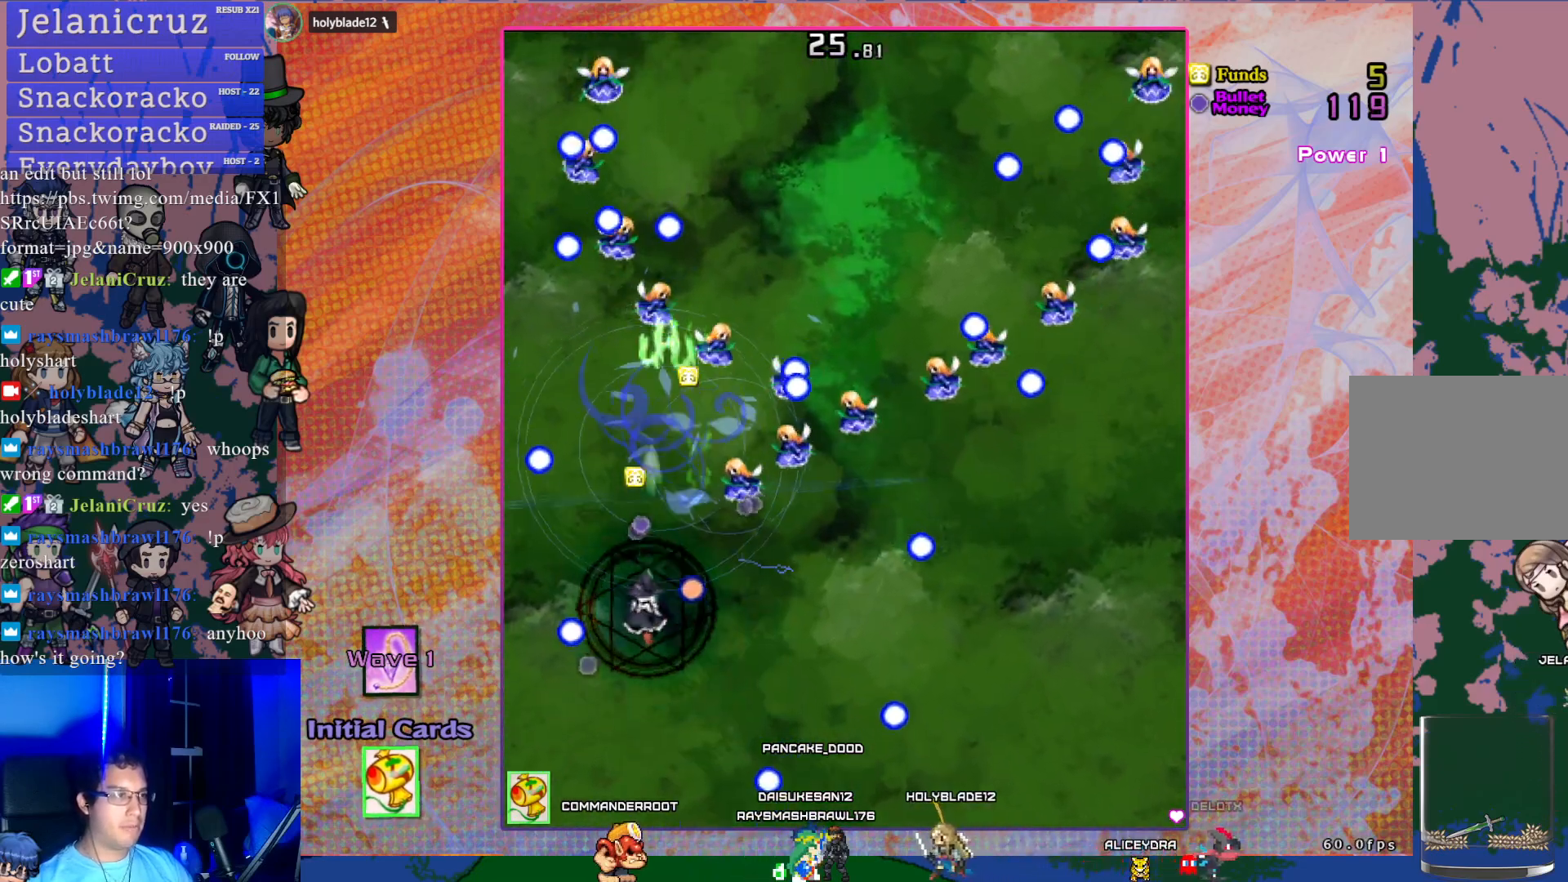
{"buttons": ["CROSS", "DPAD_RIGHT"], "left_stick": "center", "events": [[17, "DPAD_UP", "down"], [117, "DPAD_UP", "up"], [150, "DPAD_LEFT", "up"], [400, "DPAD_RIGHT", "down"]]}
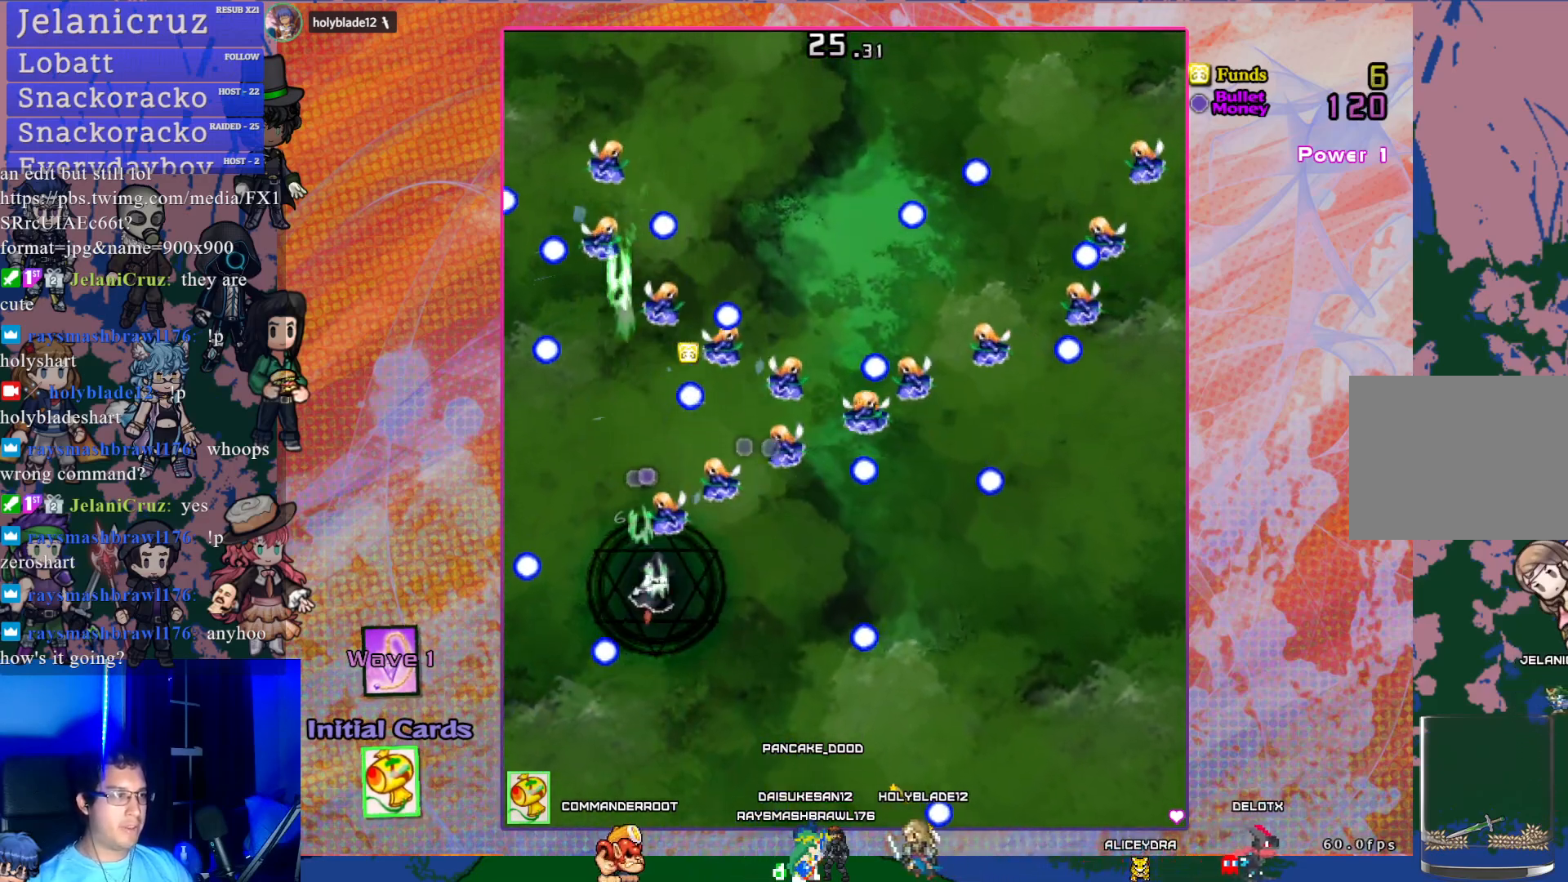
{"buttons": ["CROSS"], "left_stick": "center", "events": [[33, "DPAD_DOWN", "down"], [67, "DPAD_DOWN", "up"], [83, "DPAD_RIGHT", "up"]]}
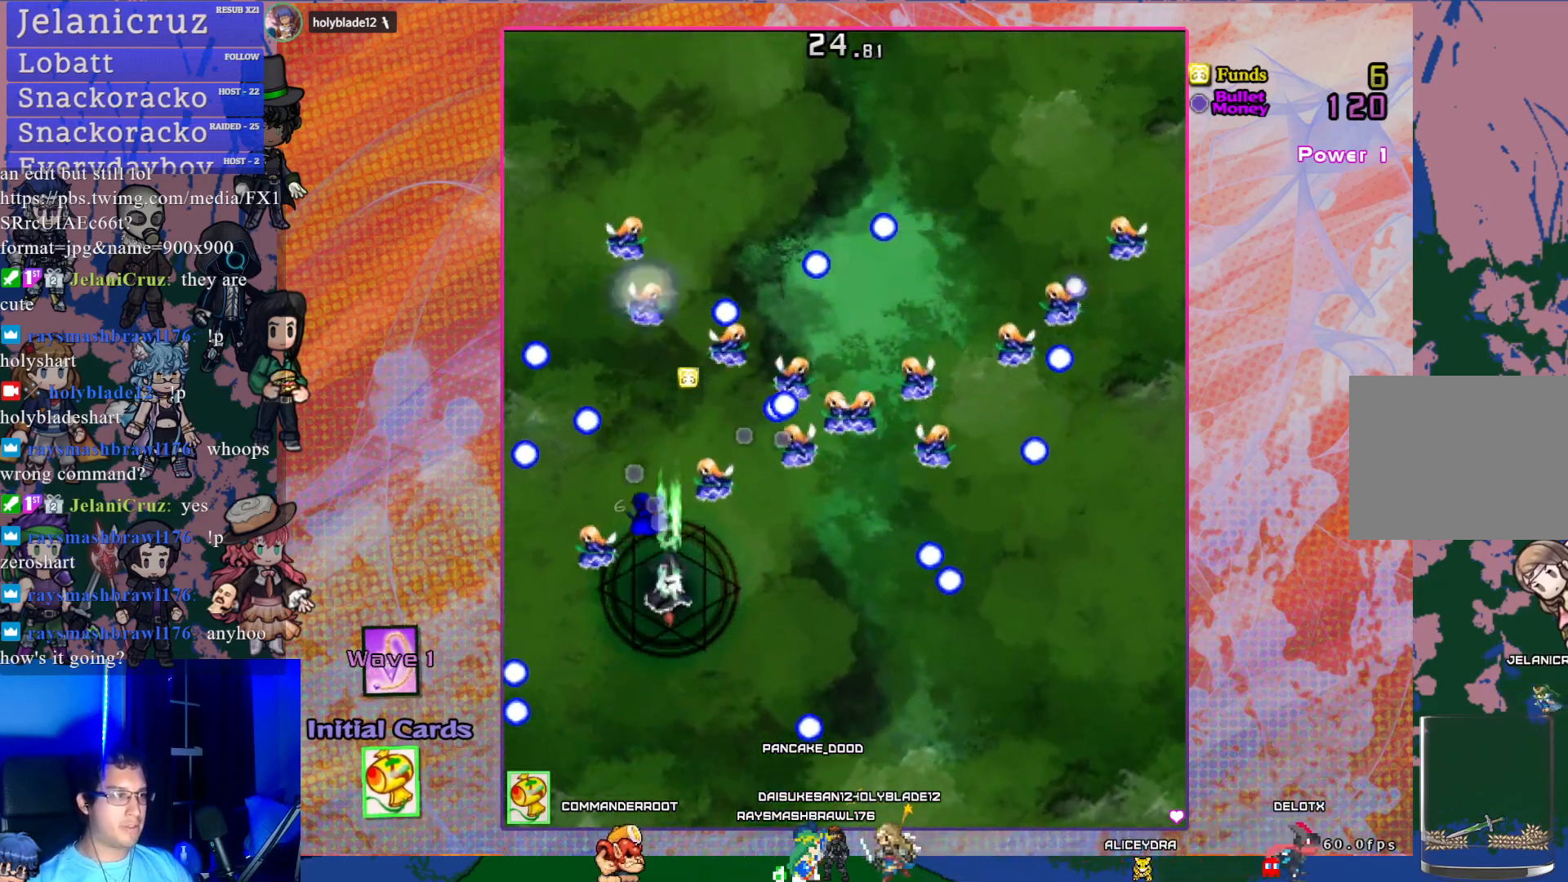
{"buttons": ["CROSS"], "left_stick": "center", "events": [[17, "DPAD_UP", "down"], [117, "DPAD_RIGHT", "down"], [133, "DPAD_UP", "up"], [183, "DPAD_RIGHT", "up"]]}
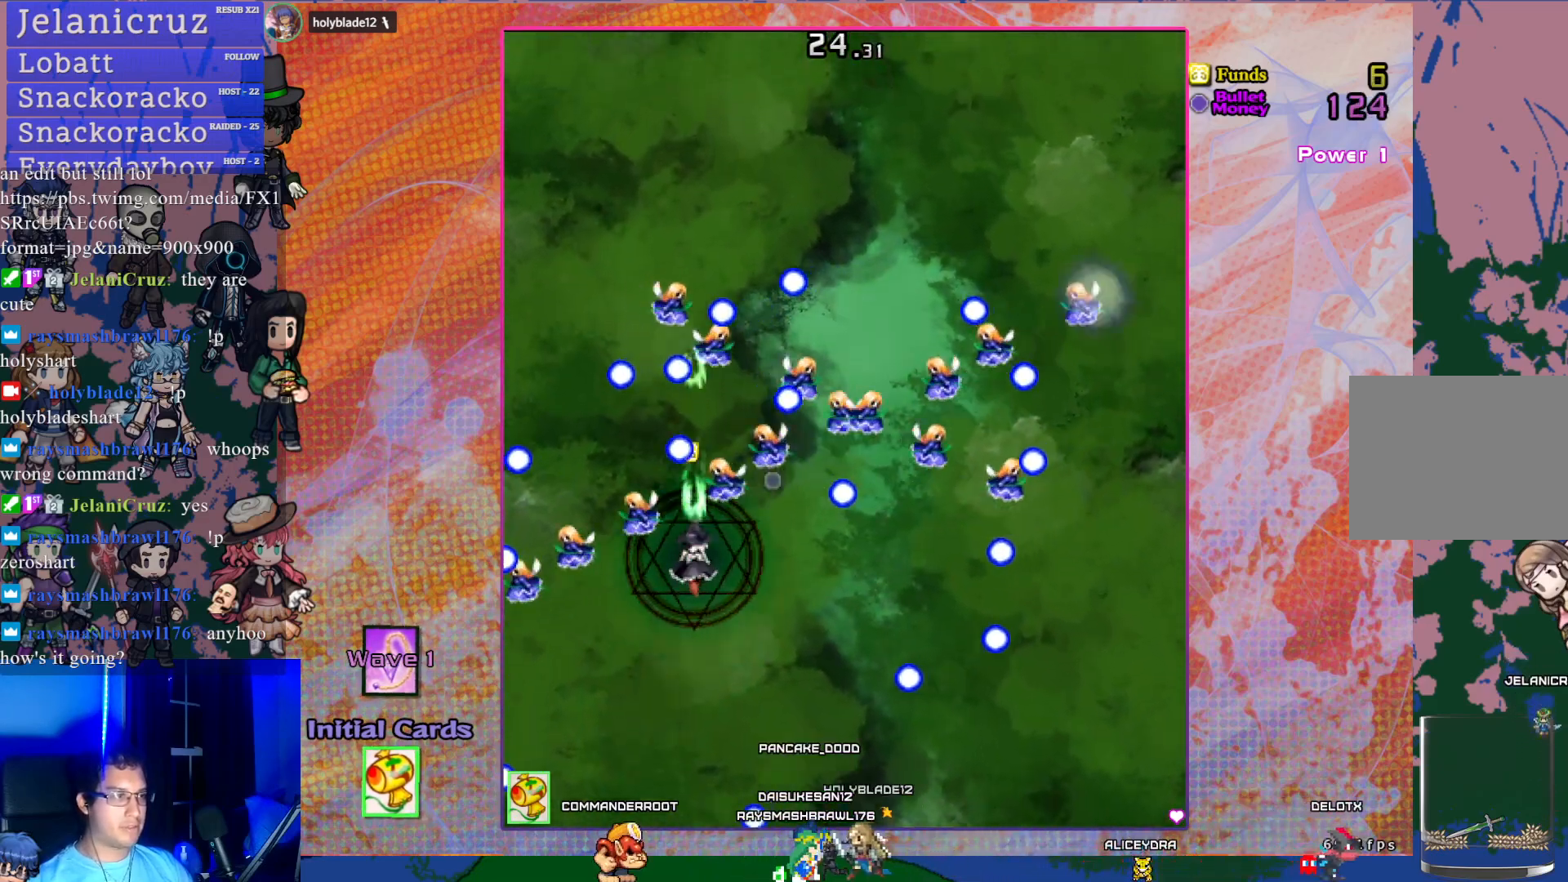
{"buttons": ["CROSS"], "left_stick": "center", "events": [[283, "DPAD_RIGHT", "down"], [417, "DPAD_RIGHT", "up"]]}
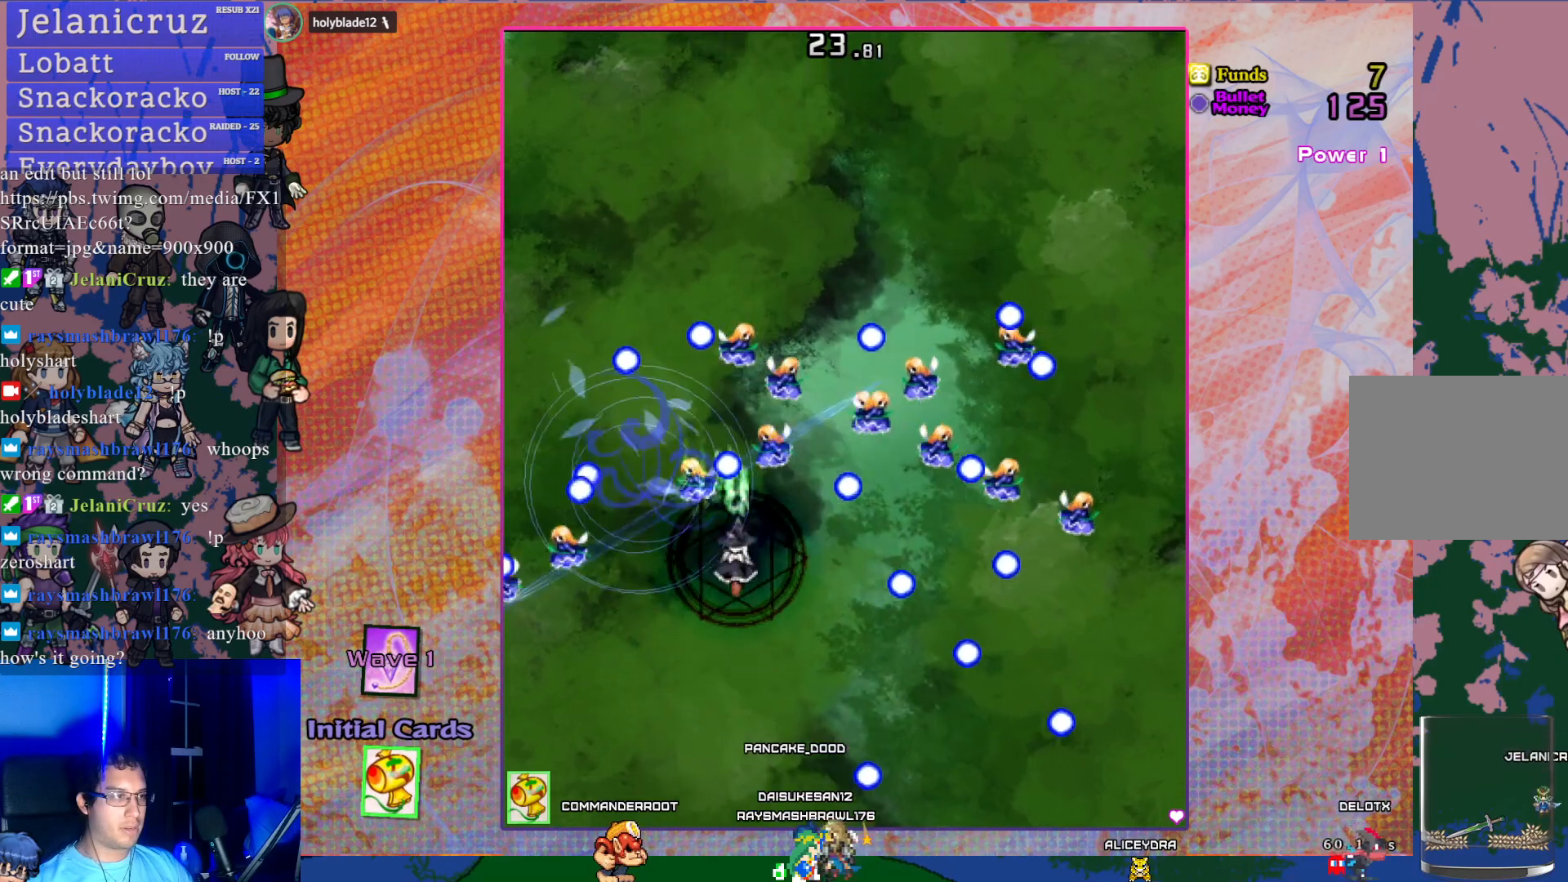
{"buttons": ["CROSS"], "left_stick": "center", "events": [[67, "DPAD_RIGHT", "down"], [167, "DPAD_DOWN", "down"], [300, "DPAD_RIGHT", "up"], [317, "DPAD_DOWN", "up"]]}
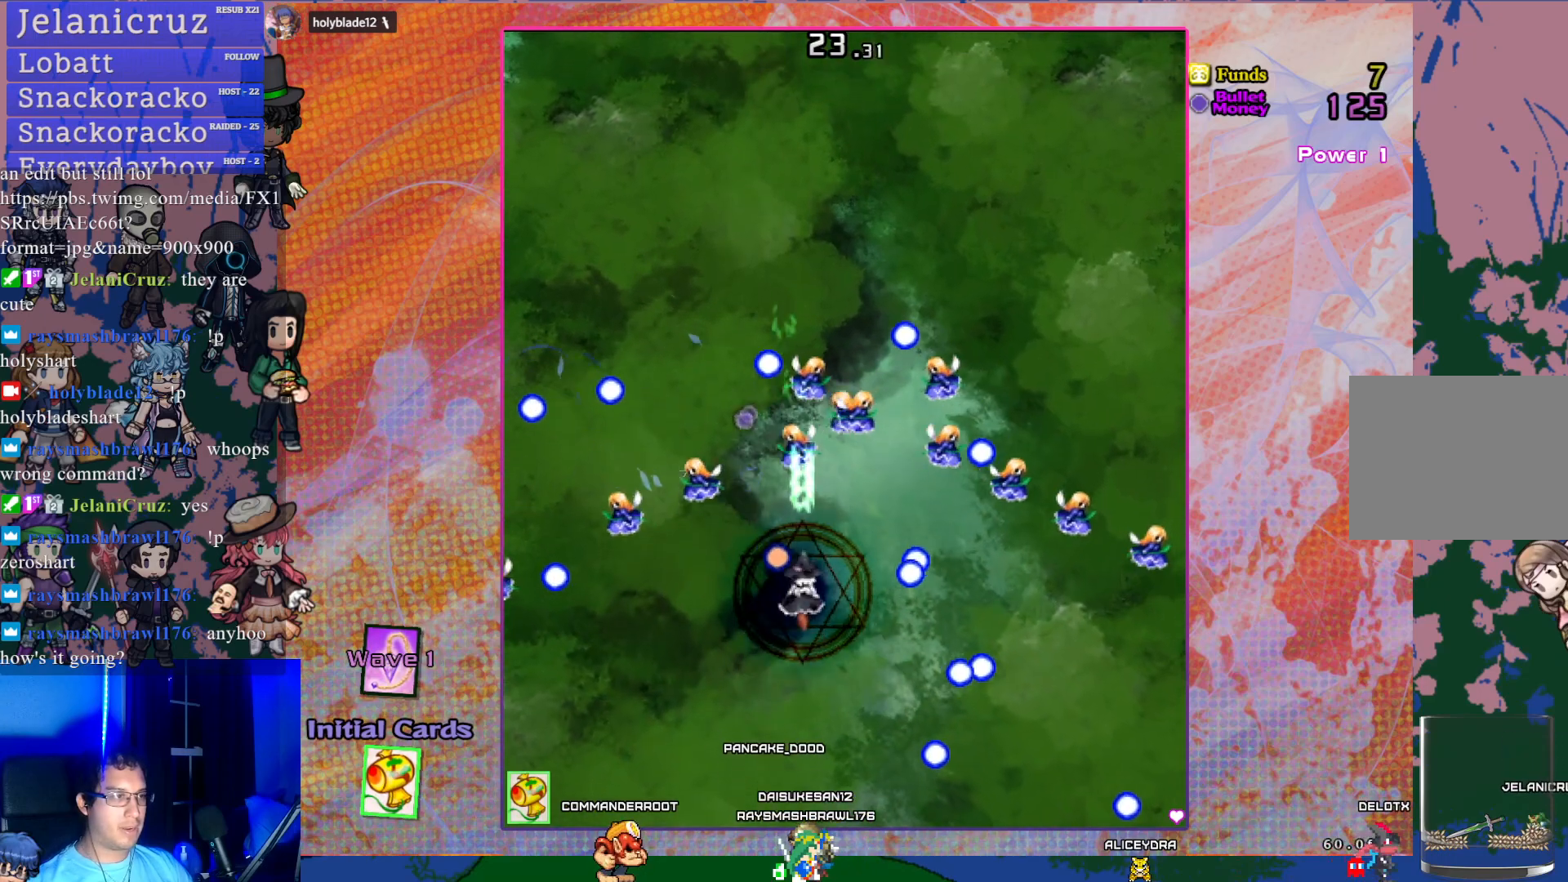
{"buttons": ["CROSS"], "left_stick": "center", "events": [[33, "DPAD_RIGHT", "down"], [83, "DPAD_UP", "down"], [183, "DPAD_RIGHT", "up"], [233, "DPAD_UP", "up"], [350, "DPAD_LEFT", "down"], [433, "DPAD_LEFT", "up"]]}